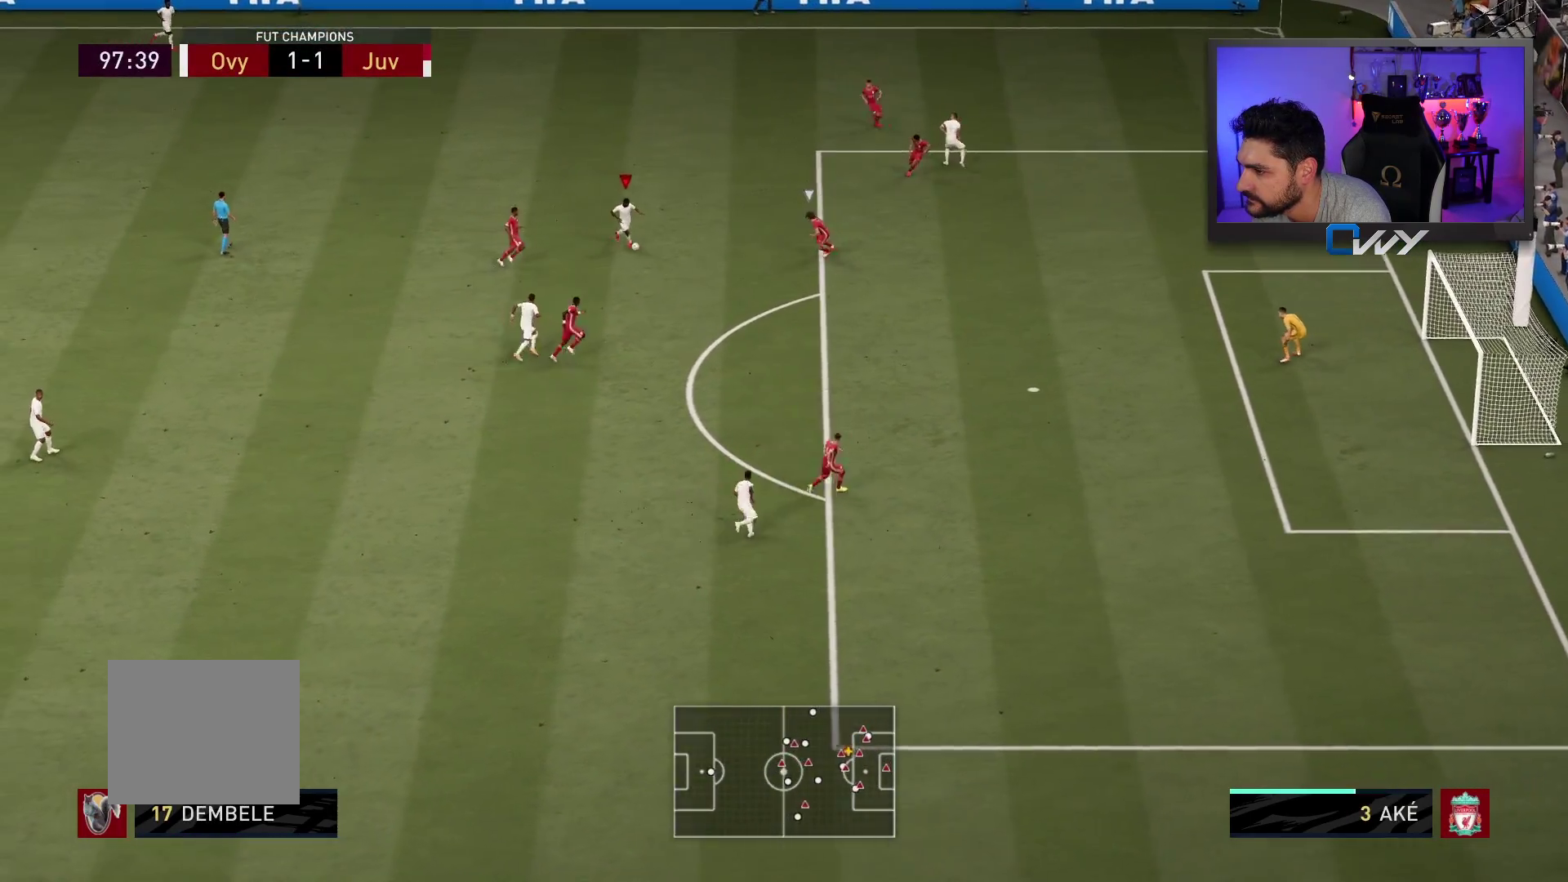
Gameplay with a controller (PlayStation layout); each line is a JSON object with the inputs held at the frame after it. "events" lists button and stick changes between this image and that frame as [ms after this image, input, new state], when the widget could be followed in between. Not read: L1 R1.
{"buttons": ["L3"], "left_stick": "down-left", "right_stick": "center", "events": [[183, "left_stick", "down-left"]]}
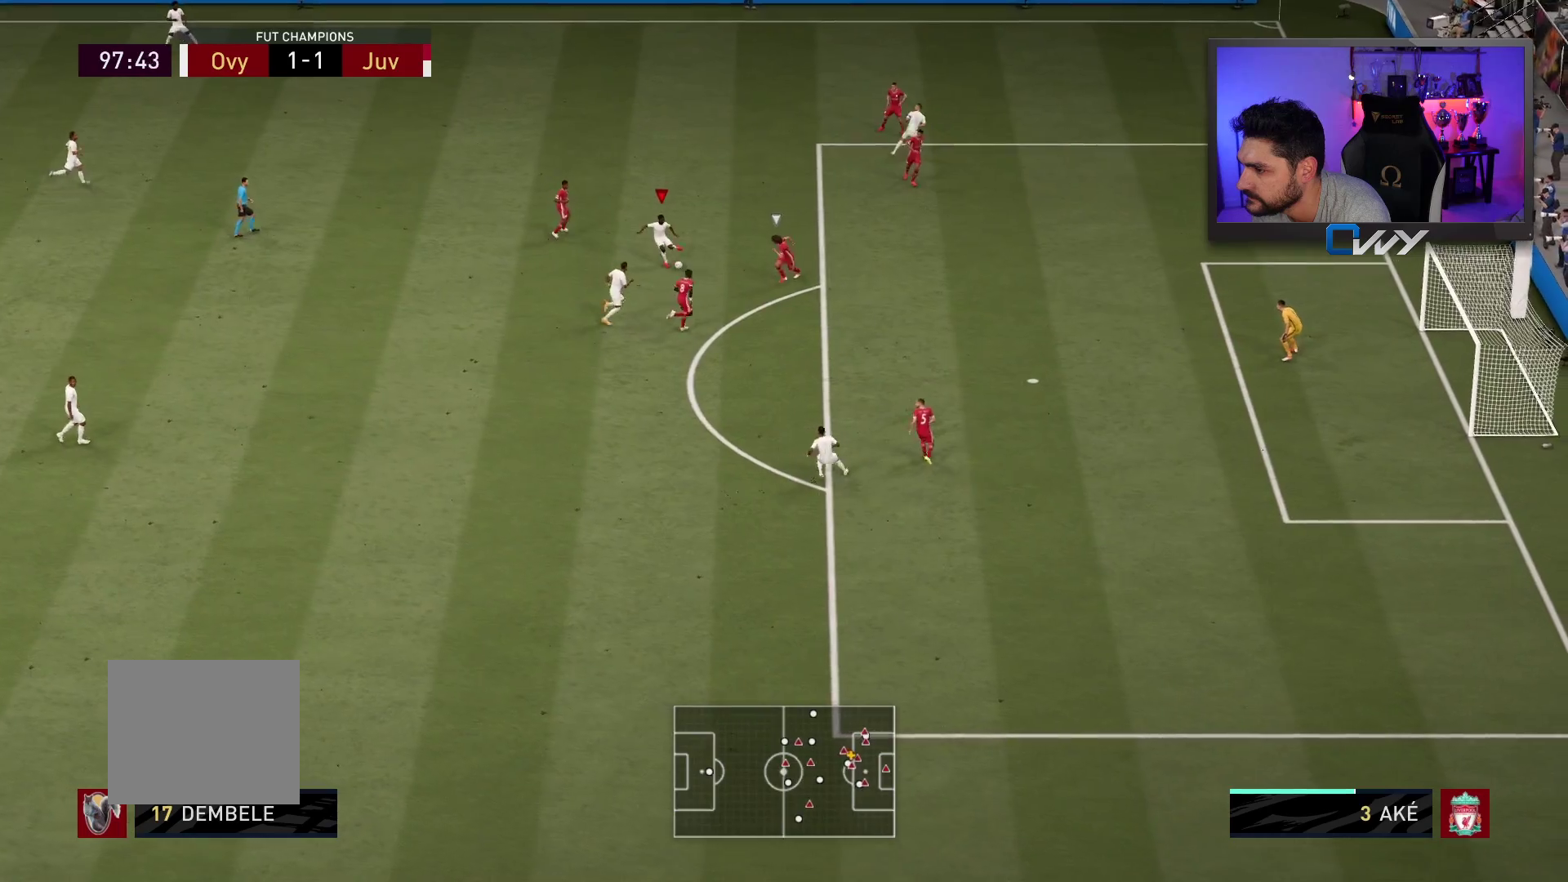
{"buttons": ["L3"], "left_stick": "down-left", "right_stick": "center", "events": []}
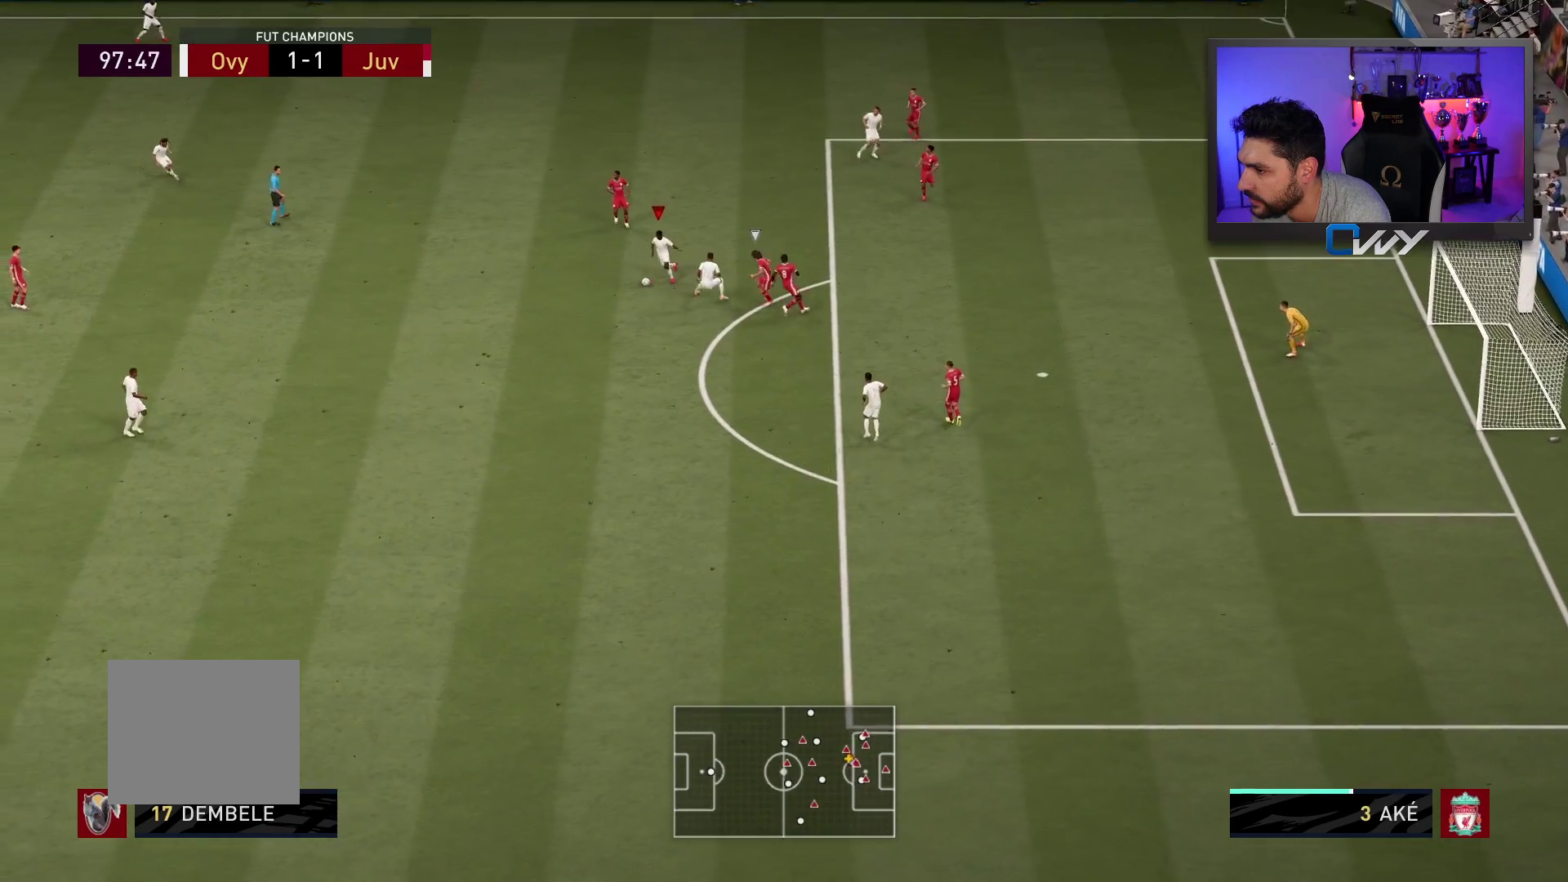
{"buttons": ["L3"], "left_stick": "down-left", "right_stick": "center", "events": [[233, "right_stick", "down-left"], [350, "right_stick", "up-right"], [450, "right_stick", "center"]]}
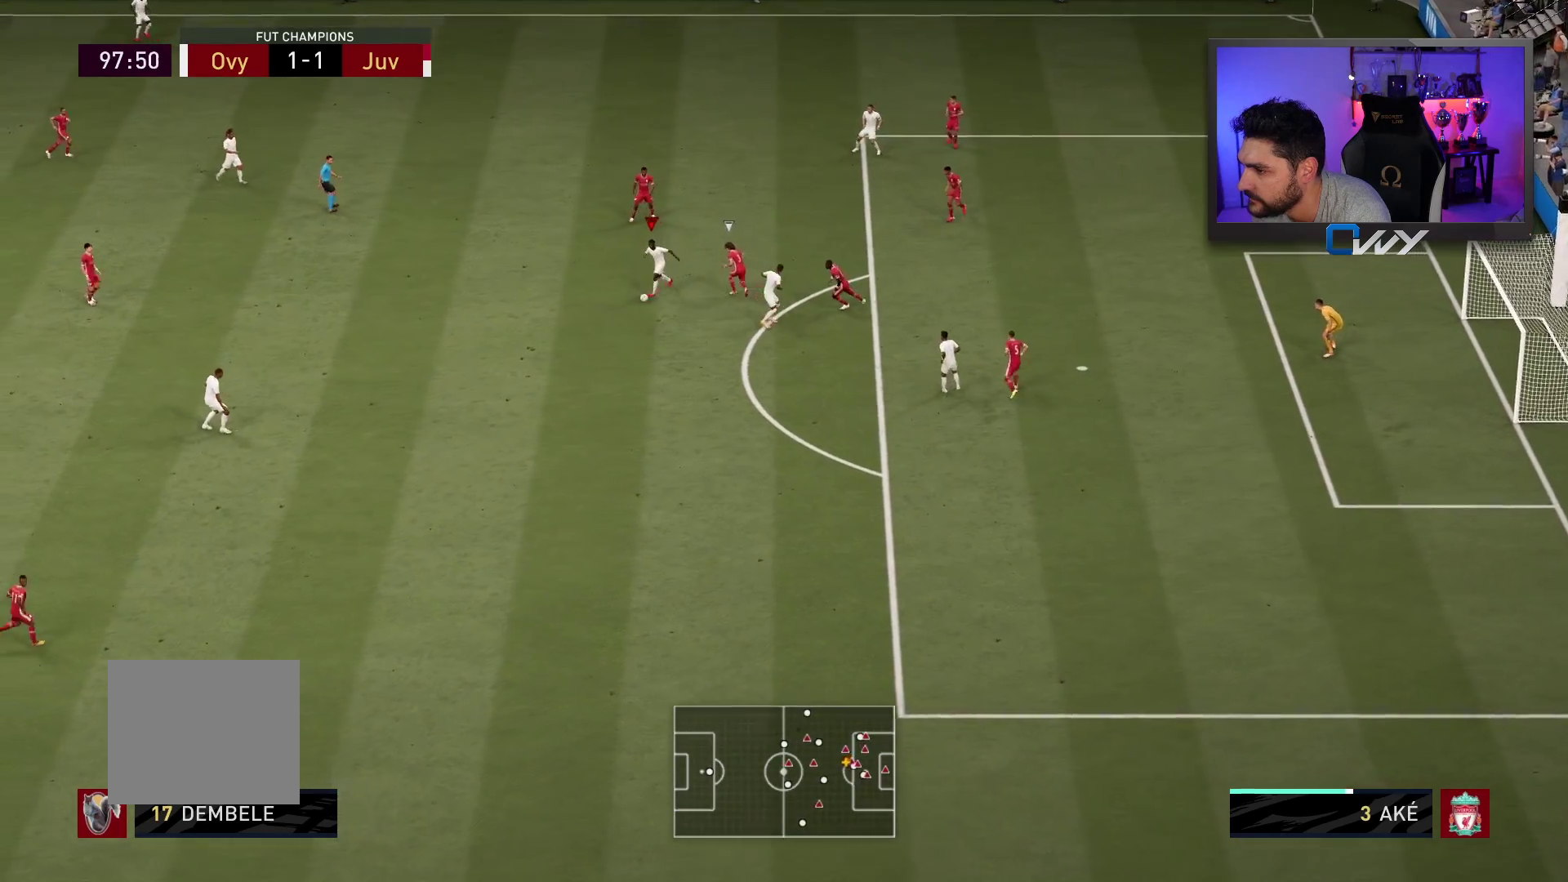
{"buttons": ["TRIANGLE", "L3"], "left_stick": "down-right", "right_stick": "center", "events": [[333, "left_stick", "down"], [450, "TRIANGLE", "down"], [467, "left_stick", "down-right"]]}
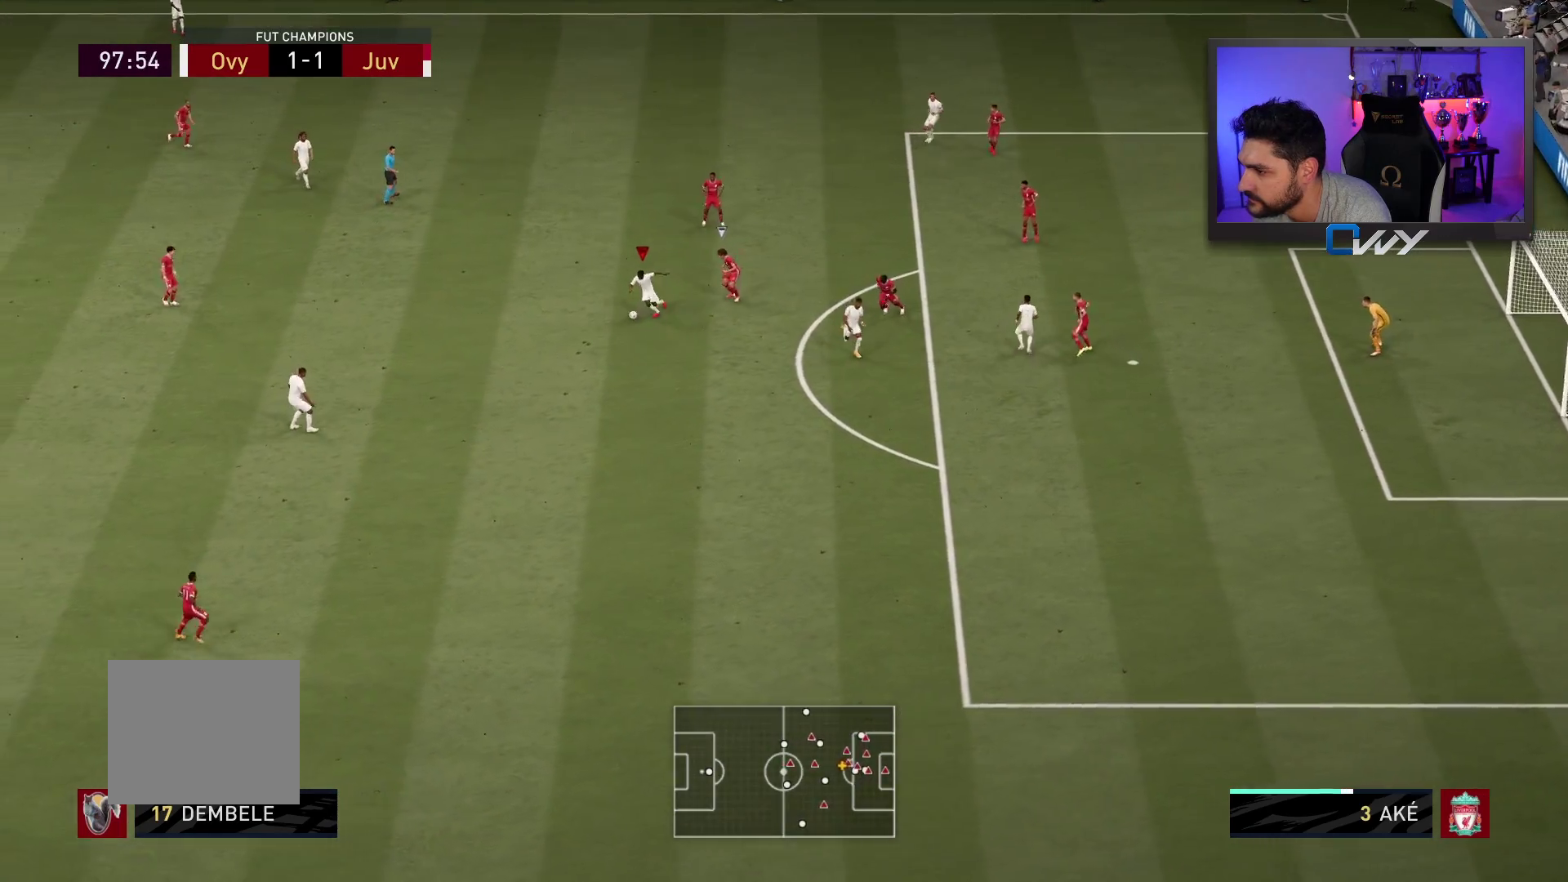
{"buttons": ["L3"], "left_stick": "down-right", "right_stick": "center", "events": [[33, "TRIANGLE", "up"]]}
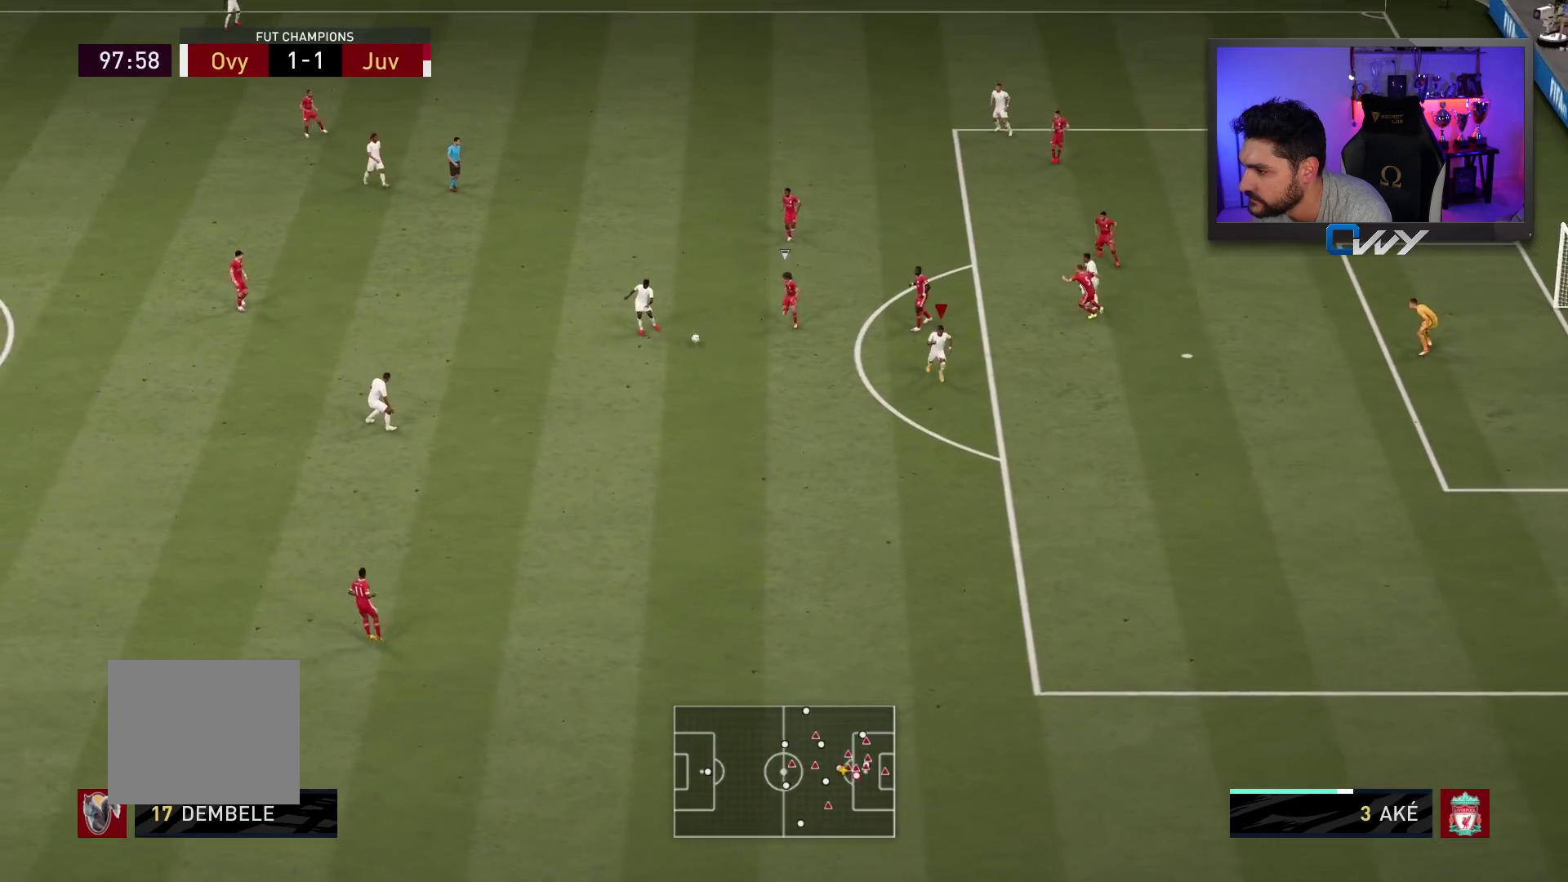
{"buttons": ["L3"], "left_stick": "down-right", "right_stick": "center", "events": []}
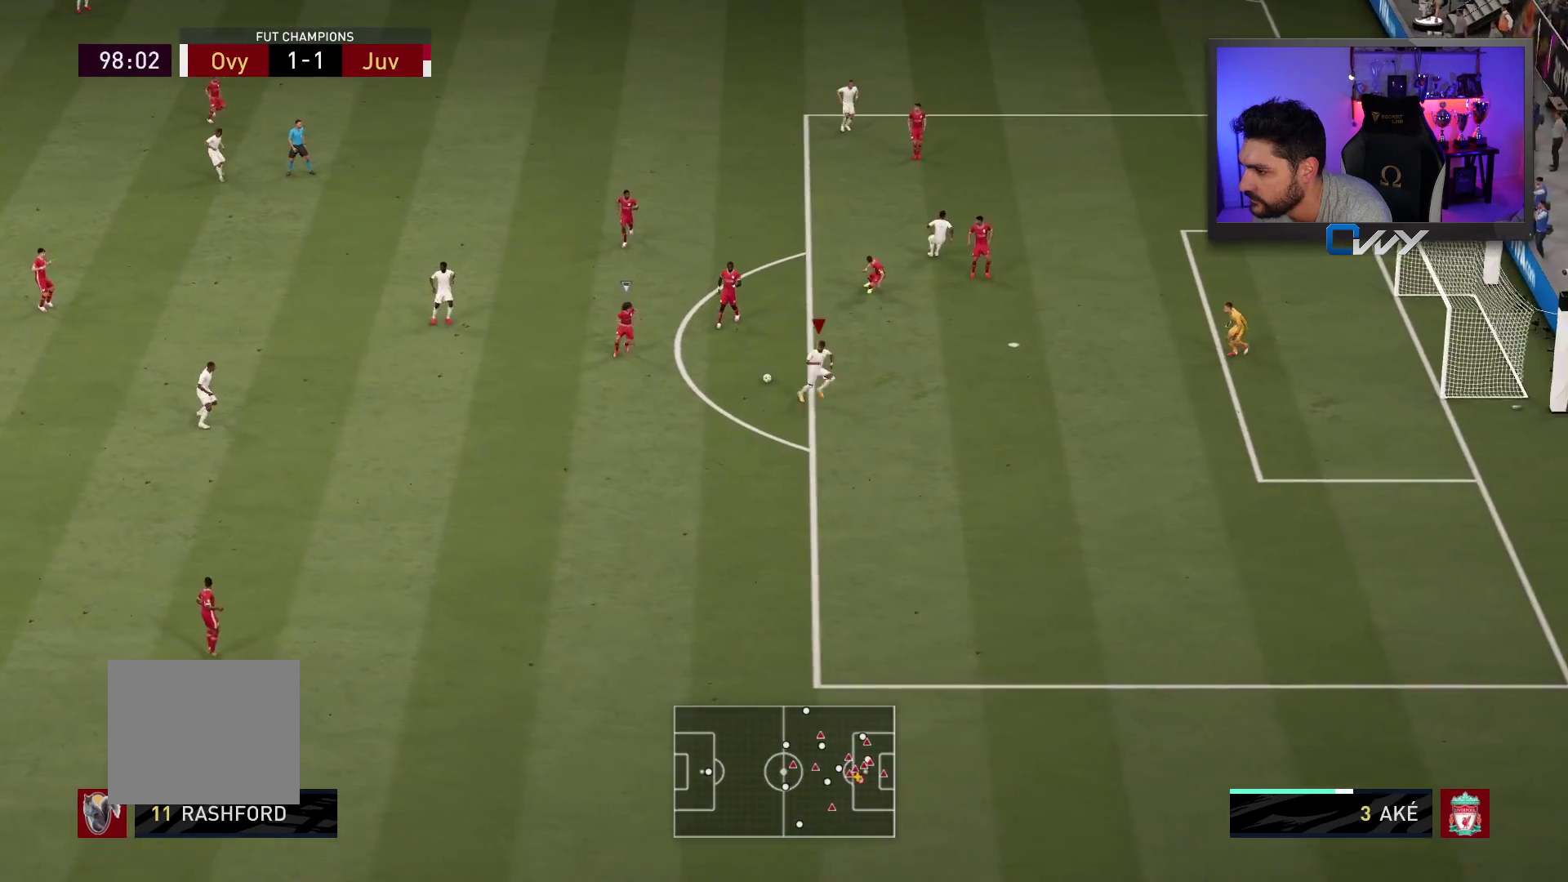
{"buttons": ["L3"], "left_stick": "up-right", "right_stick": "center", "events": [[50, "left_stick", "right"], [150, "left_stick", "up-right"], [167, "CIRCLE", "down"], [367, "CIRCLE", "up"]]}
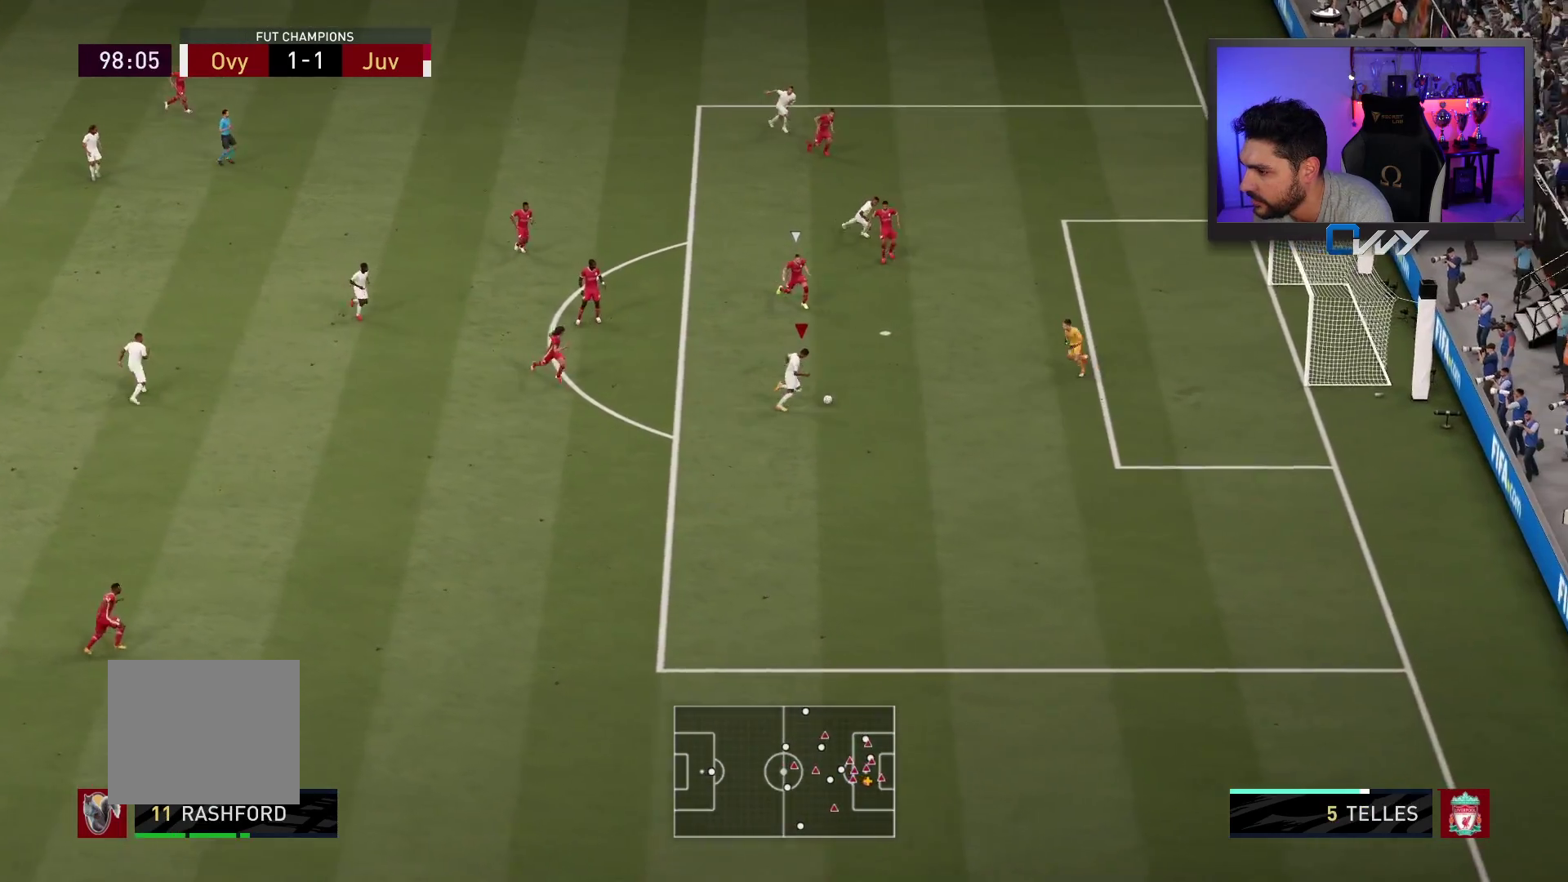
{"buttons": ["L3"], "left_stick": "up-right", "right_stick": "center", "events": []}
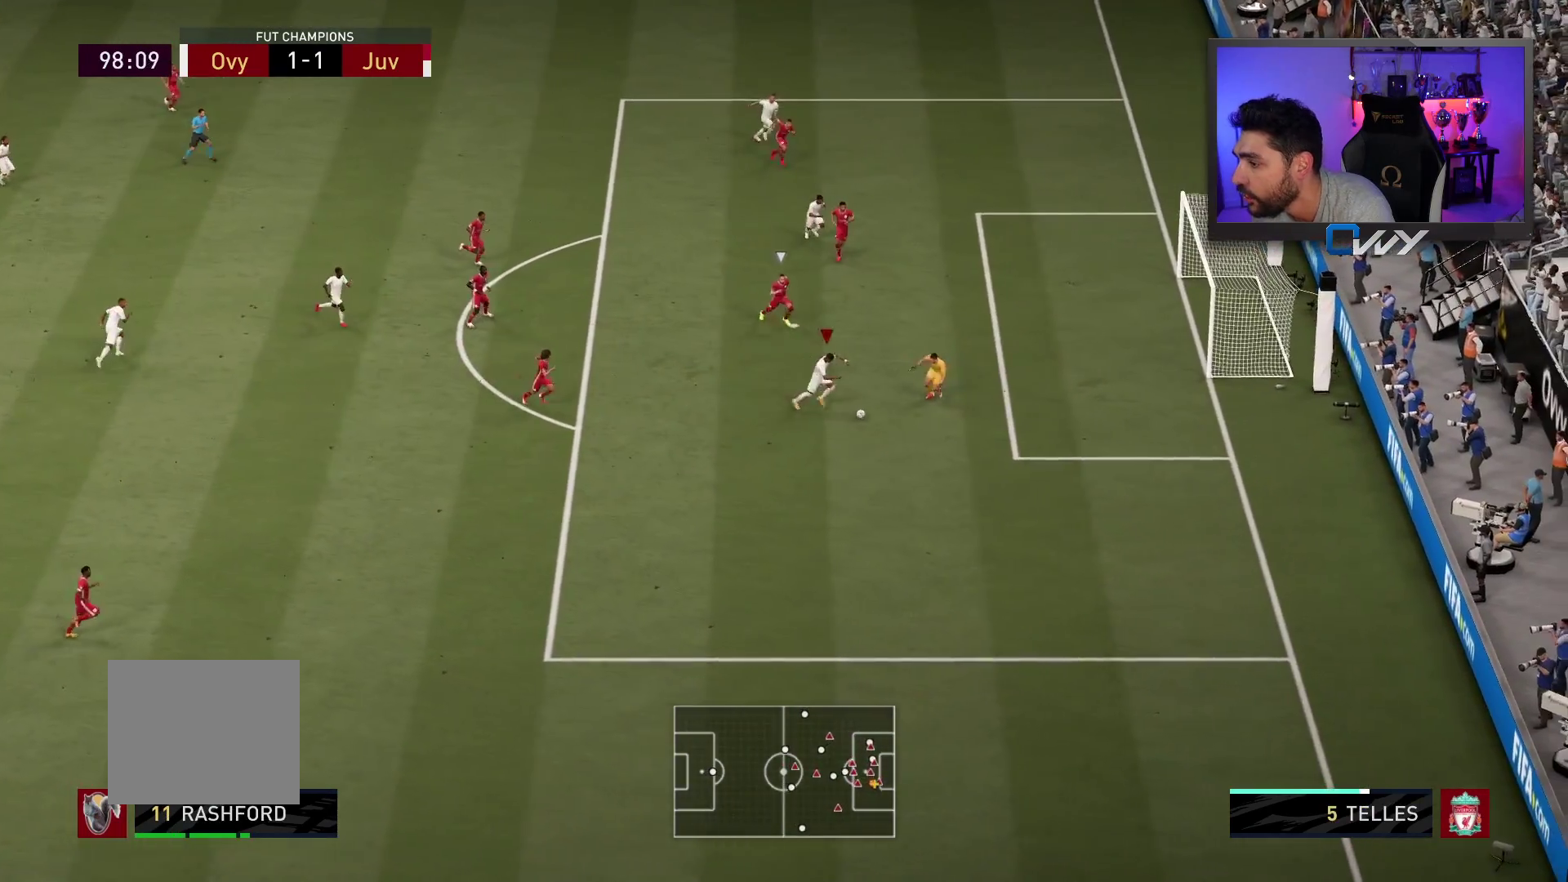
{"buttons": ["L3"], "left_stick": "up-right", "right_stick": "center", "events": []}
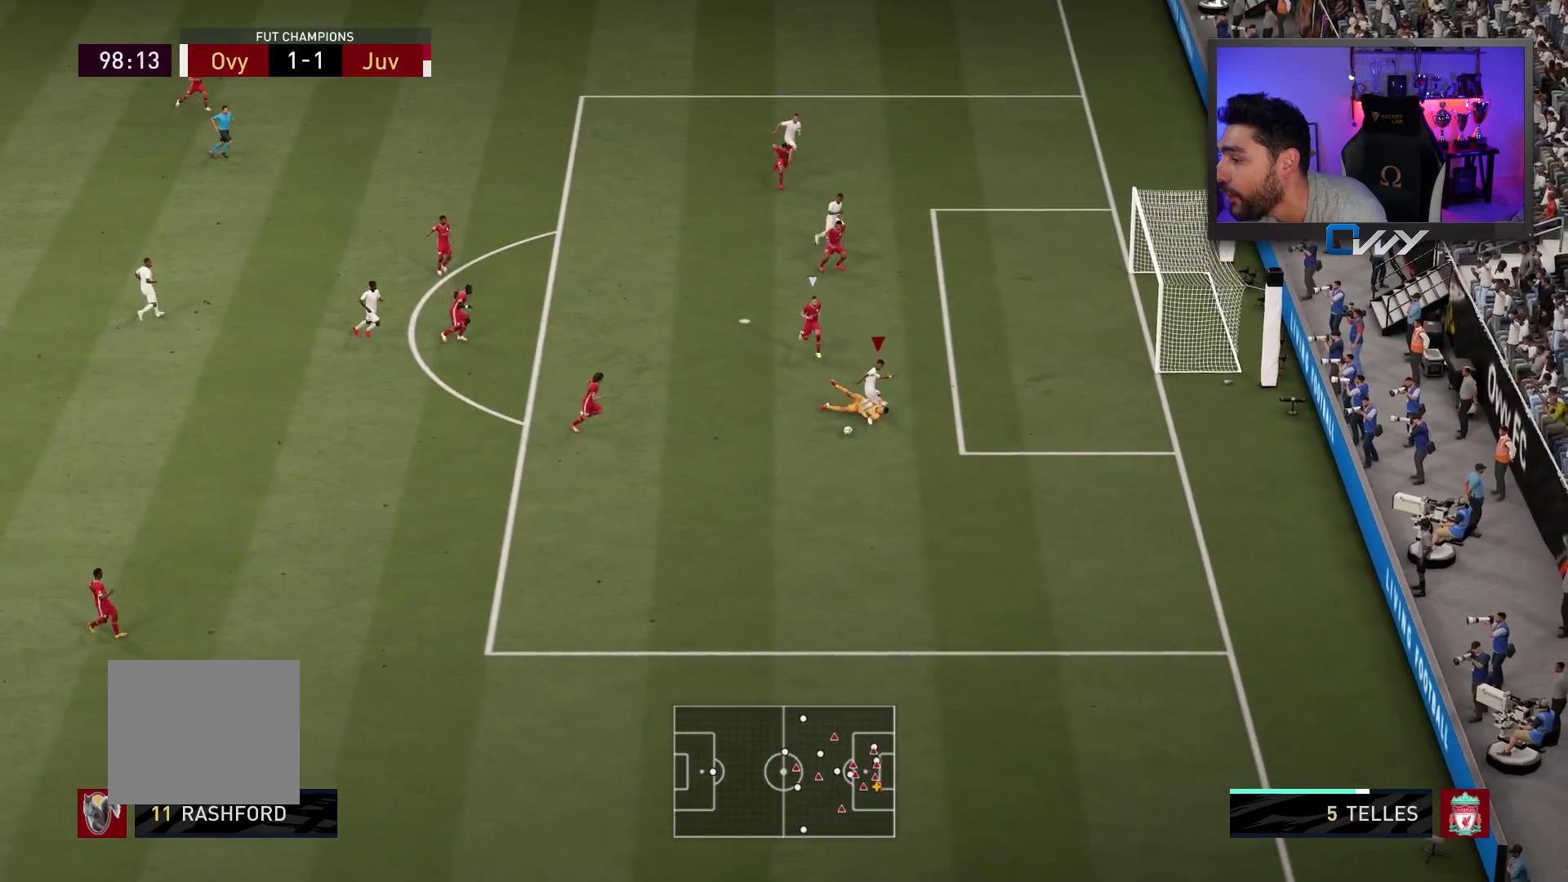
{"buttons": [], "left_stick": "down", "right_stick": "center", "events": [[150, "L3", "up"], [250, "left_stick", "down-right"], [383, "left_stick", "down"]]}
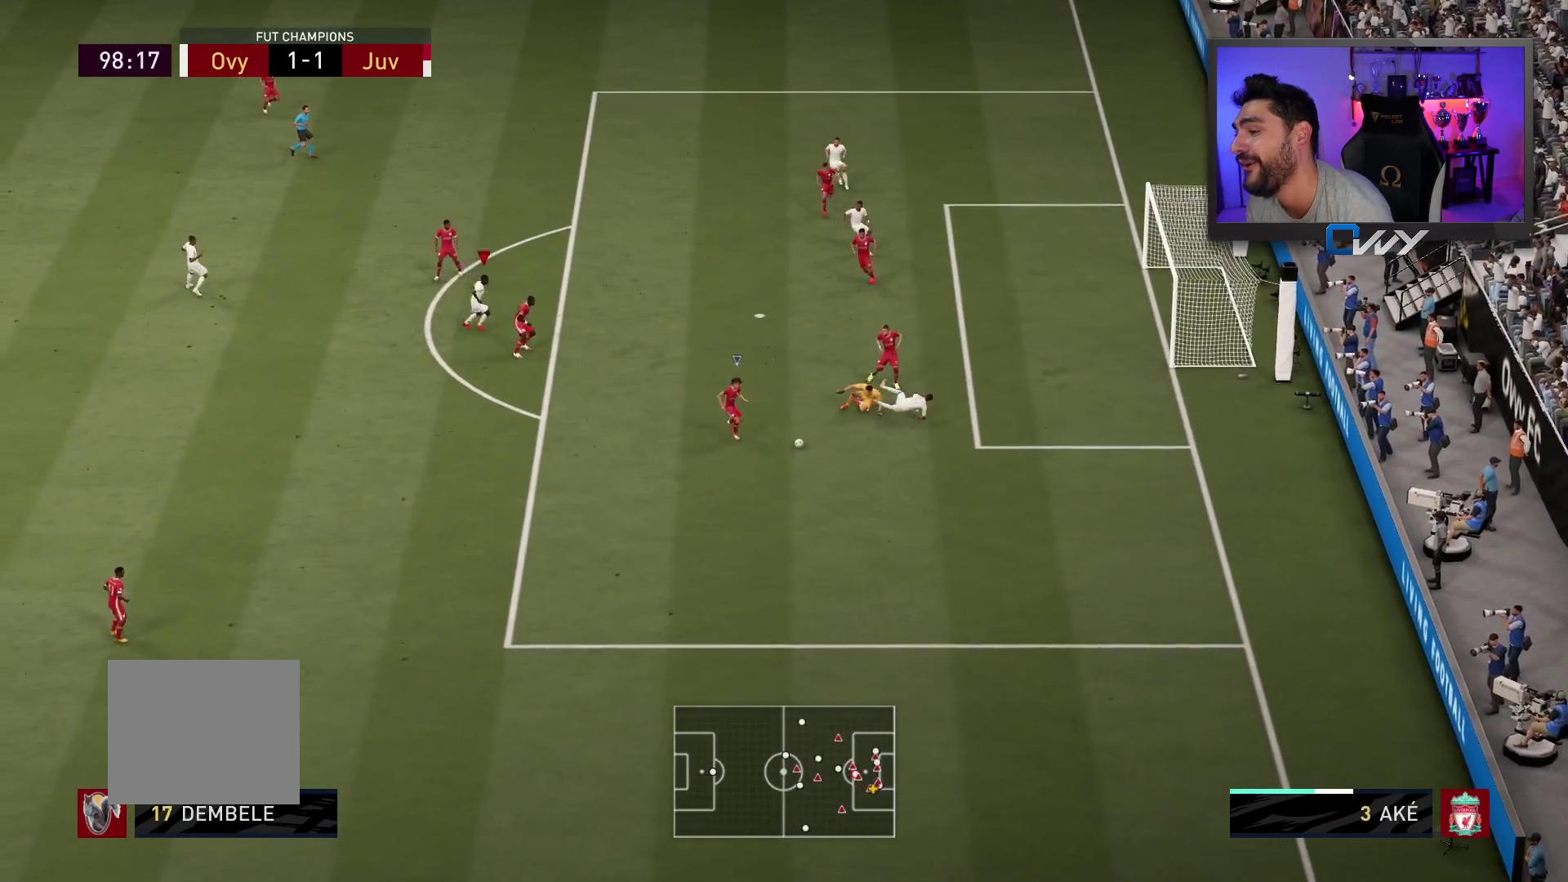
{"buttons": ["L2", "R2", "L3"], "left_stick": "right", "right_stick": "center", "events": [[200, "right_stick", "down-left"], [233, "L2", "down"], [250, "R2", "down"], [250, "left_stick", "down-right"], [267, "right_stick", "center"], [283, "L3", "down"], [367, "left_stick", "right"]]}
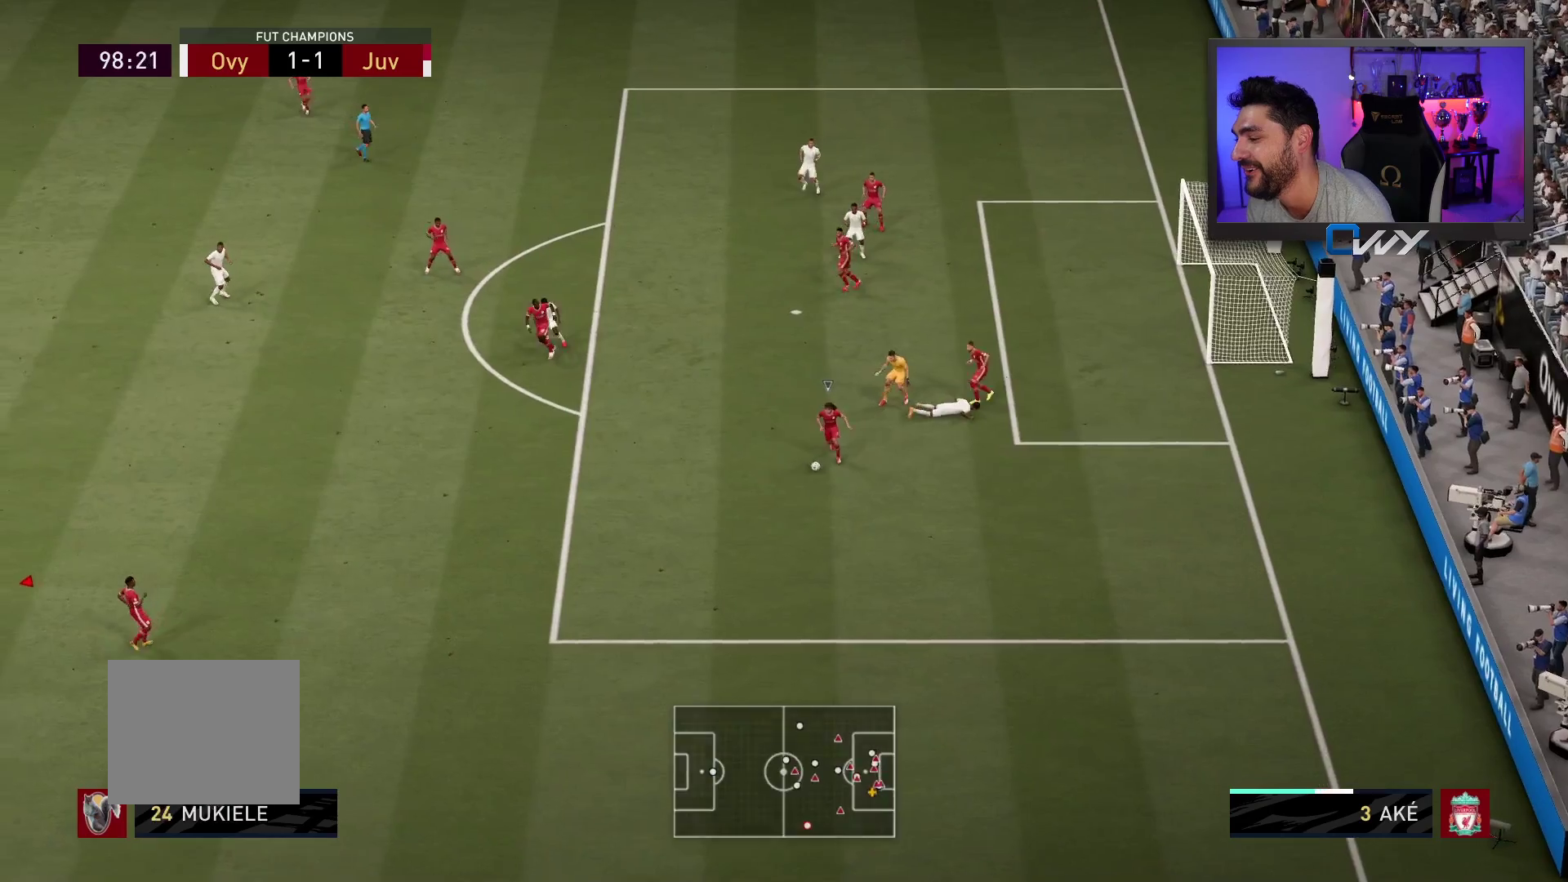
{"buttons": ["L2", "R2", "L3"], "left_stick": "up-right", "right_stick": "center", "events": [[117, "left_stick", "up-right"]]}
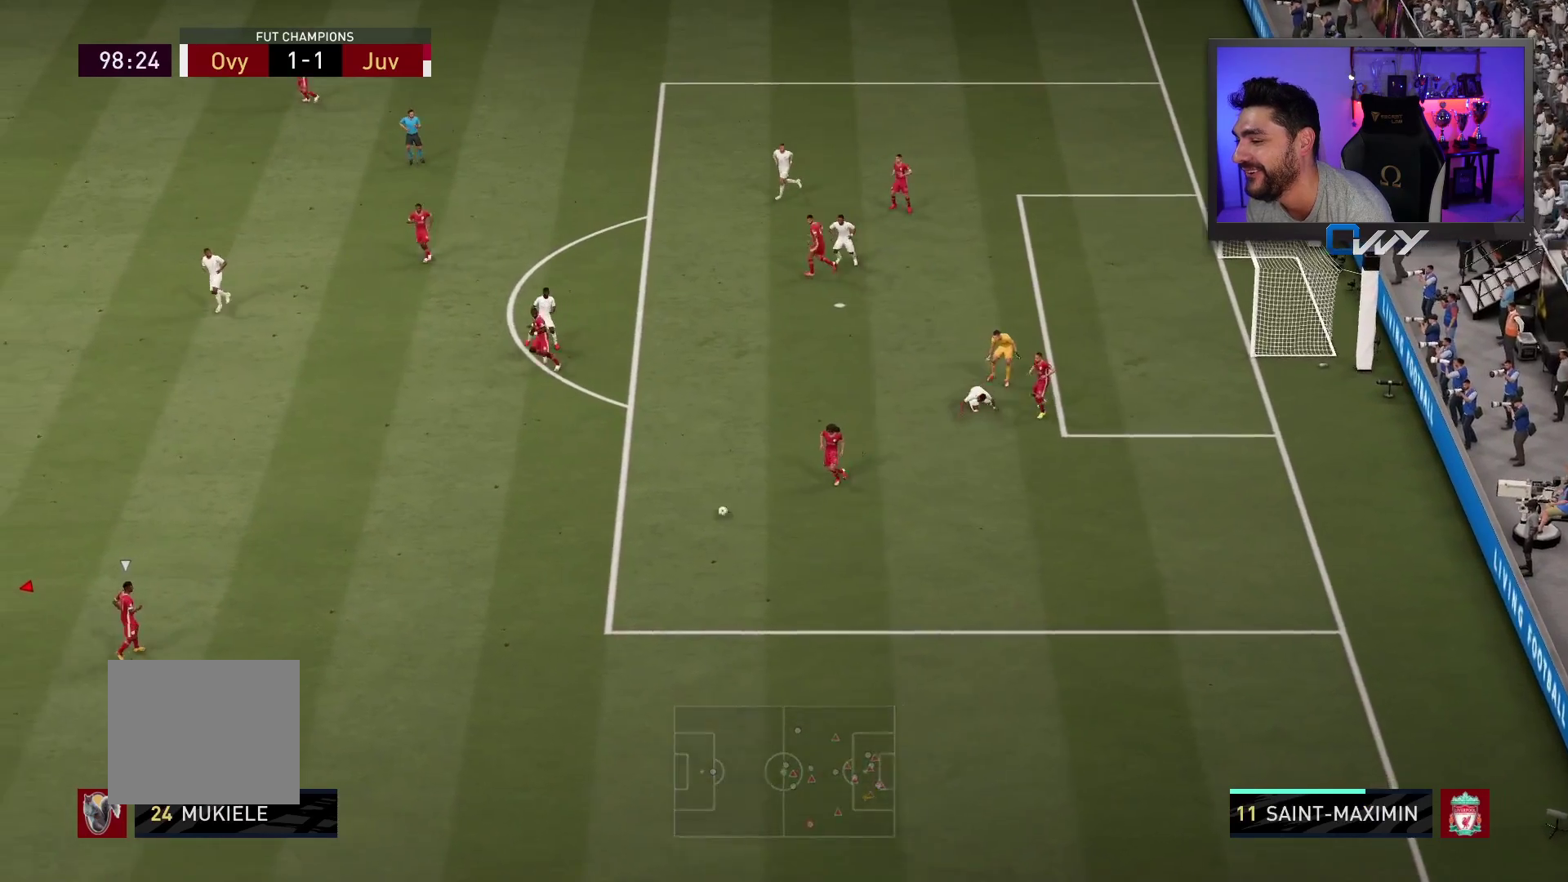
{"buttons": ["L2", "R2", "L3"], "left_stick": "up-right", "right_stick": "center", "events": []}
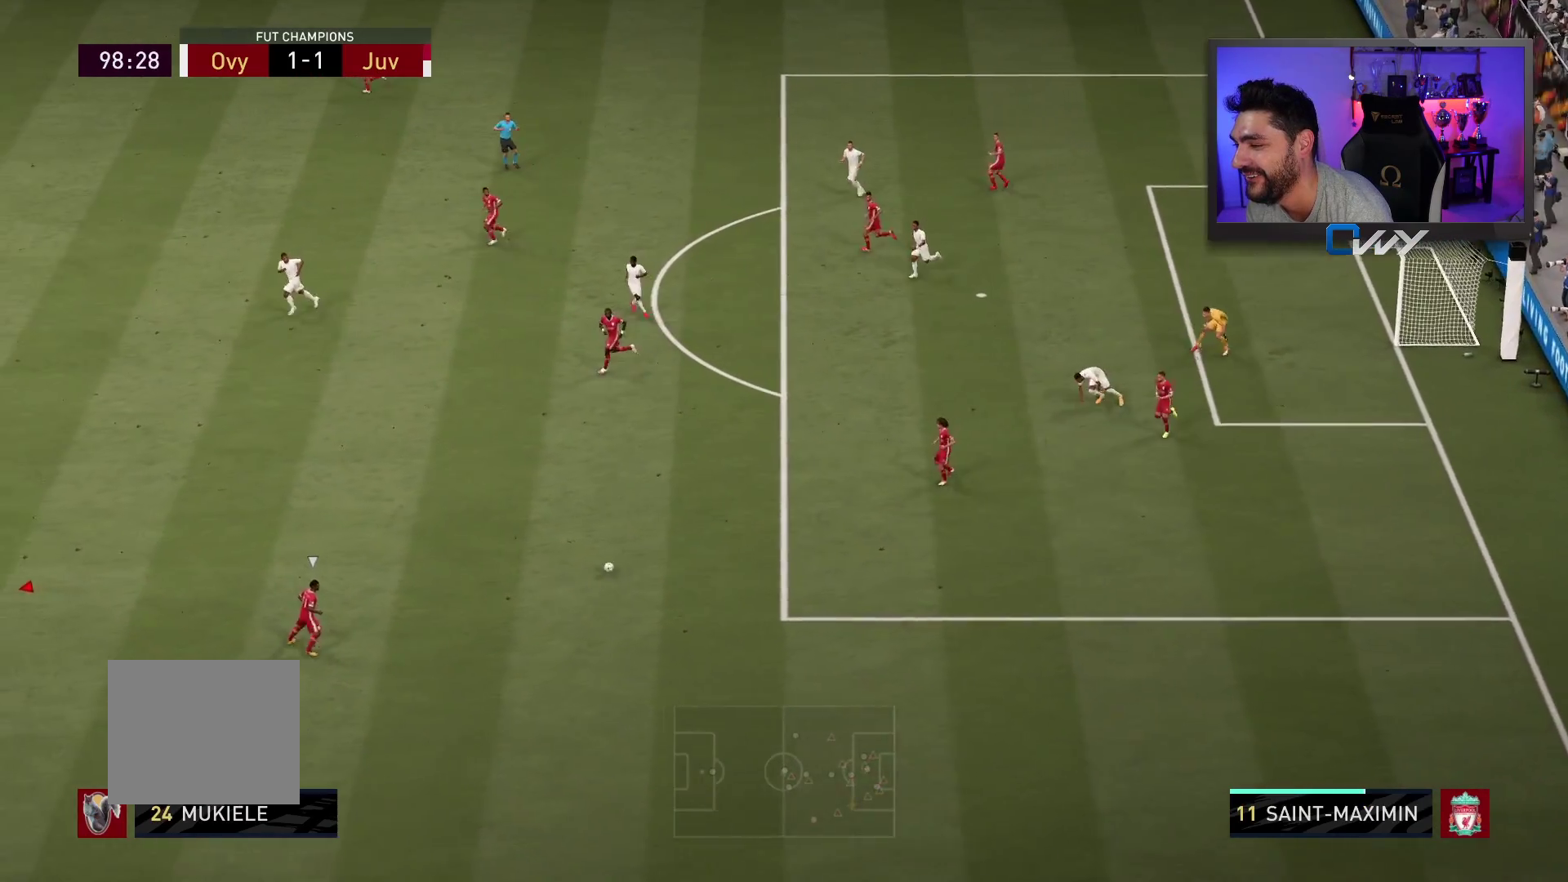
{"buttons": ["L2", "R2", "L3"], "left_stick": "down-left", "right_stick": "center", "events": [[217, "L3", "up"], [217, "left_stick", "down-right"], [217, "right_stick", "up"], [283, "L3", "down"], [283, "left_stick", "down-left"], [317, "right_stick", "center"]]}
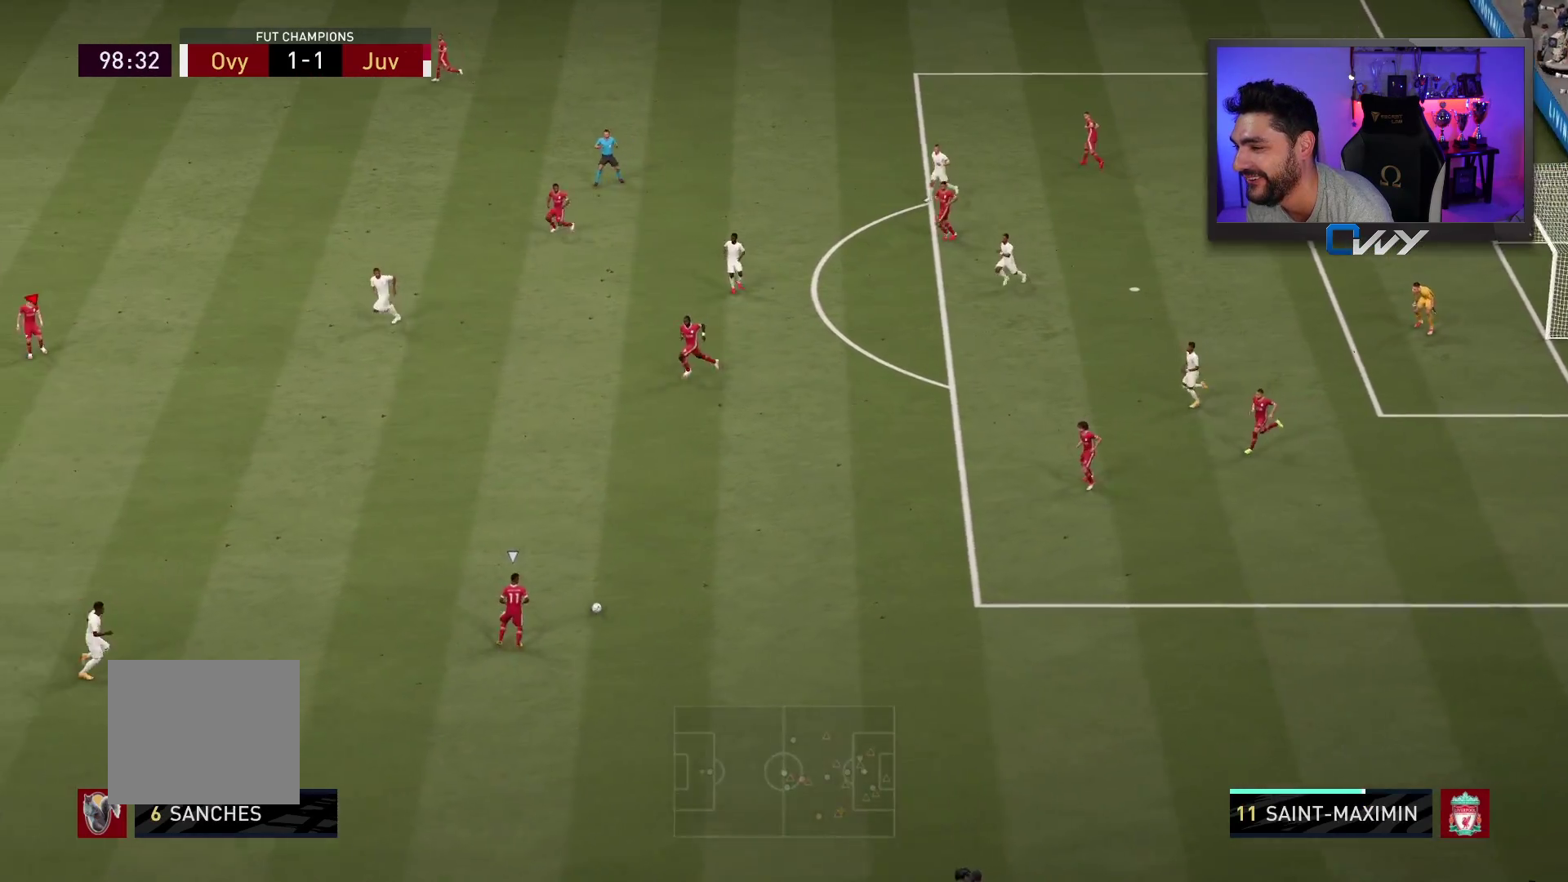
{"buttons": ["L2", "R2", "L3"], "left_stick": "down", "right_stick": "center", "events": [[417, "left_stick", "down"]]}
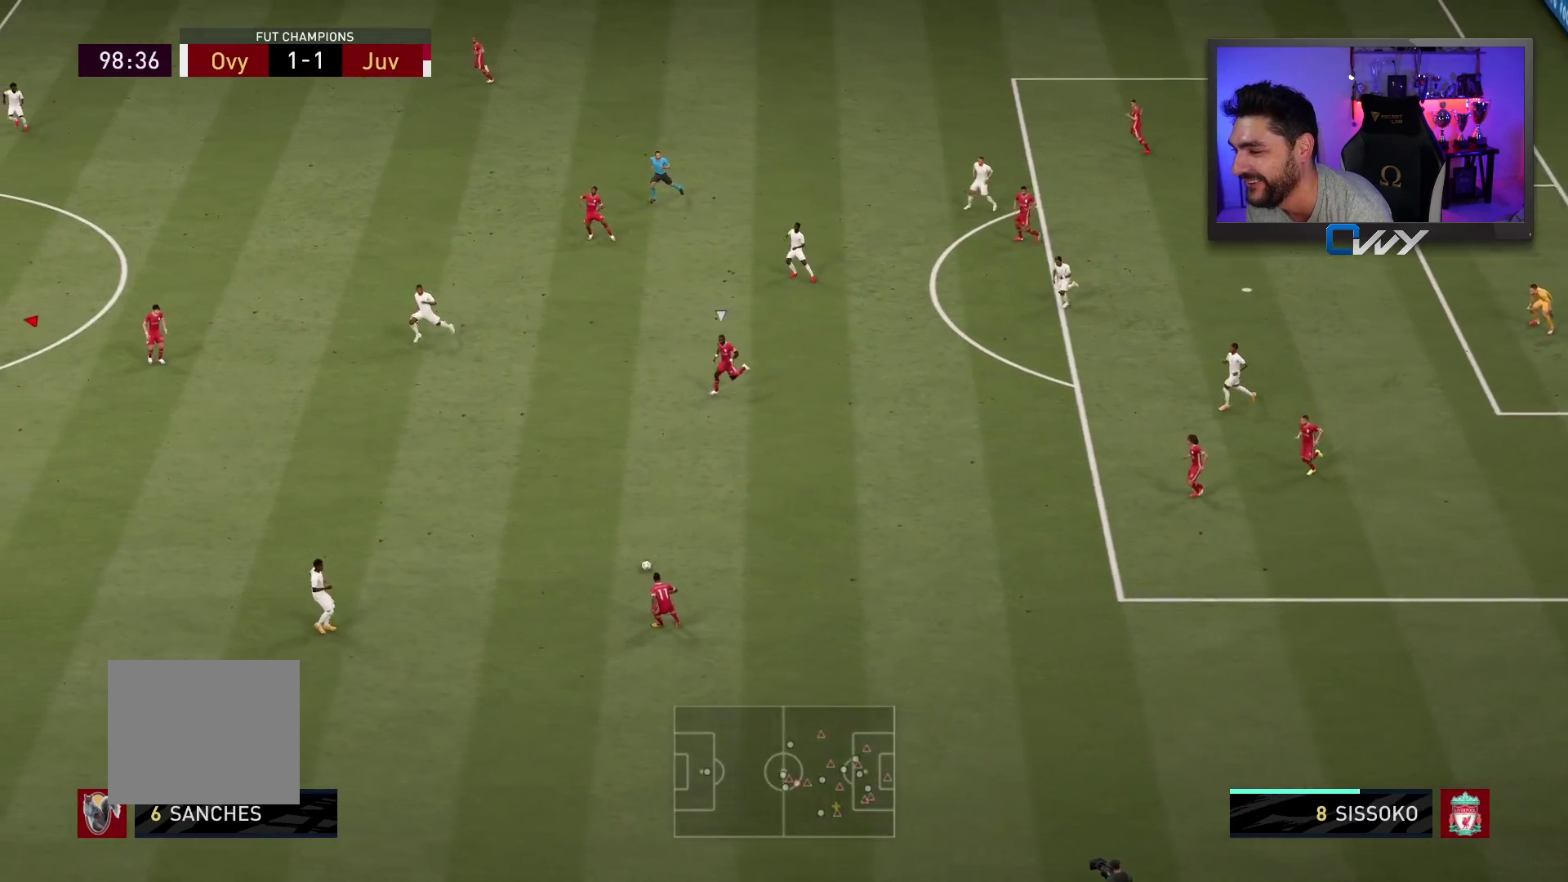
{"buttons": [], "left_stick": "right", "right_stick": "center", "events": [[33, "left_stick", "down-right"], [183, "left_stick", "right"], [467, "L2", "up"], [483, "L3", "up"], [500, "R2", "up"]]}
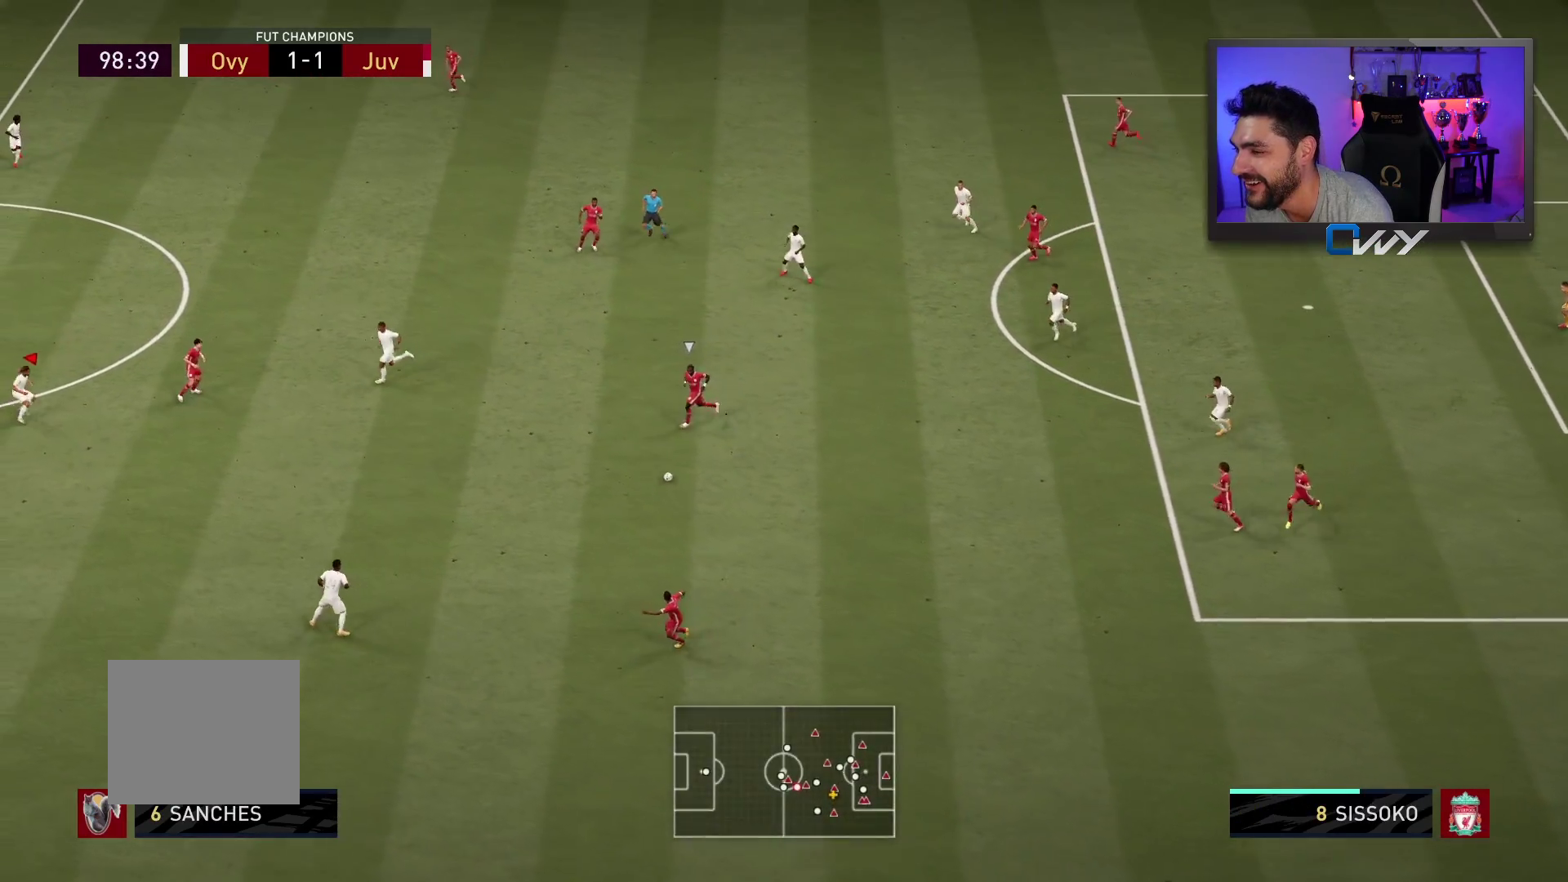
{"buttons": ["L2", "R2", "L3"], "left_stick": "up", "right_stick": "center", "events": [[33, "left_stick", "up-left"], [183, "L3", "down"], [200, "L2", "down"], [233, "R2", "down"], [483, "left_stick", "up"]]}
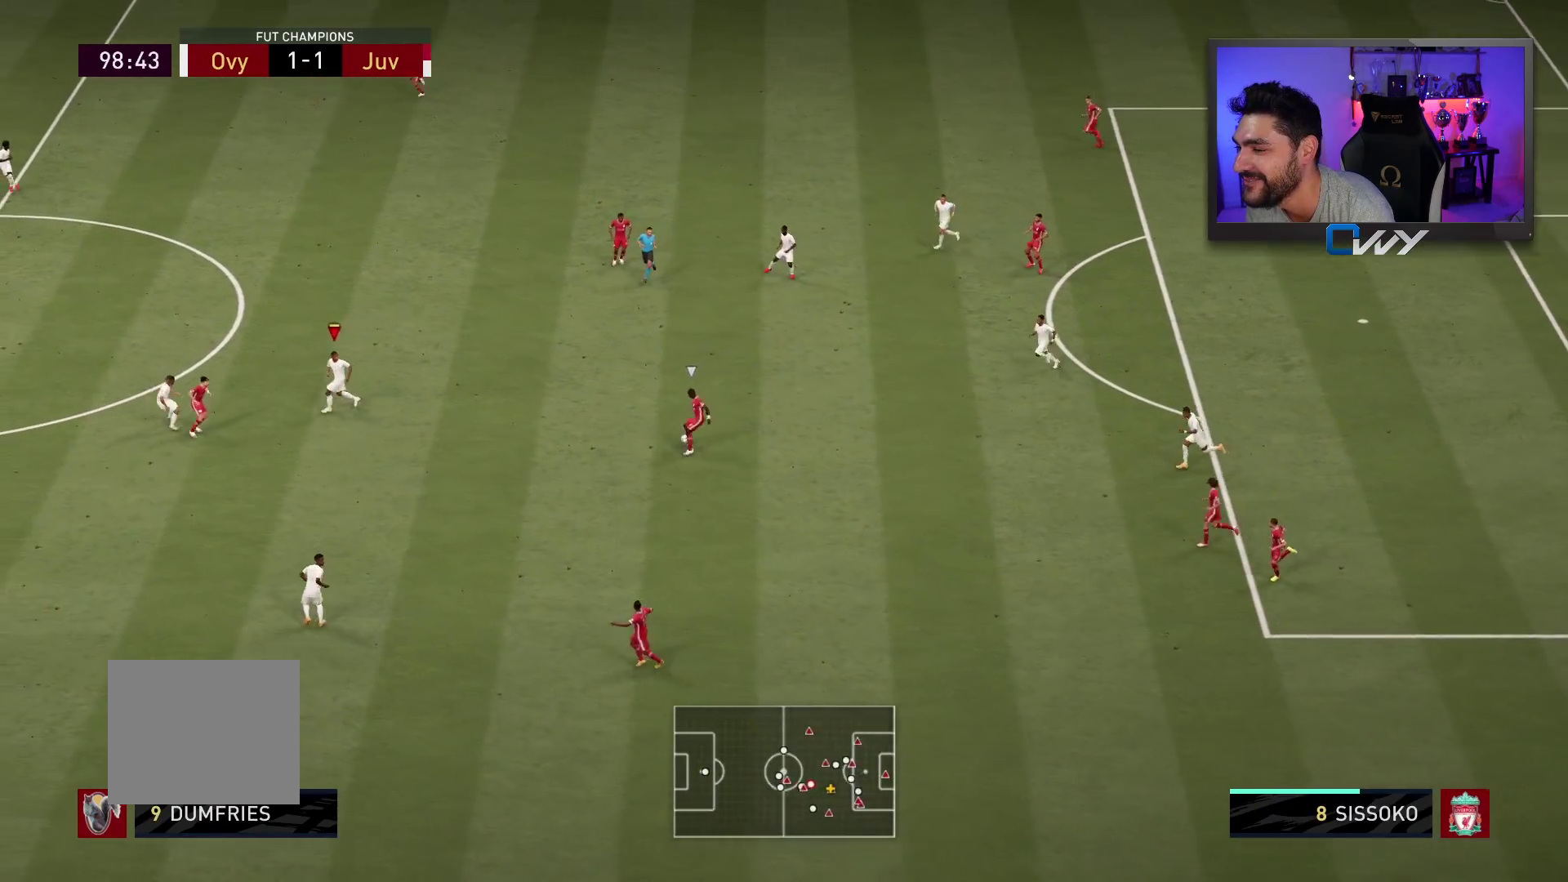
{"buttons": ["R2", "L3"], "left_stick": "up", "right_stick": "center", "events": [[283, "L2", "up"]]}
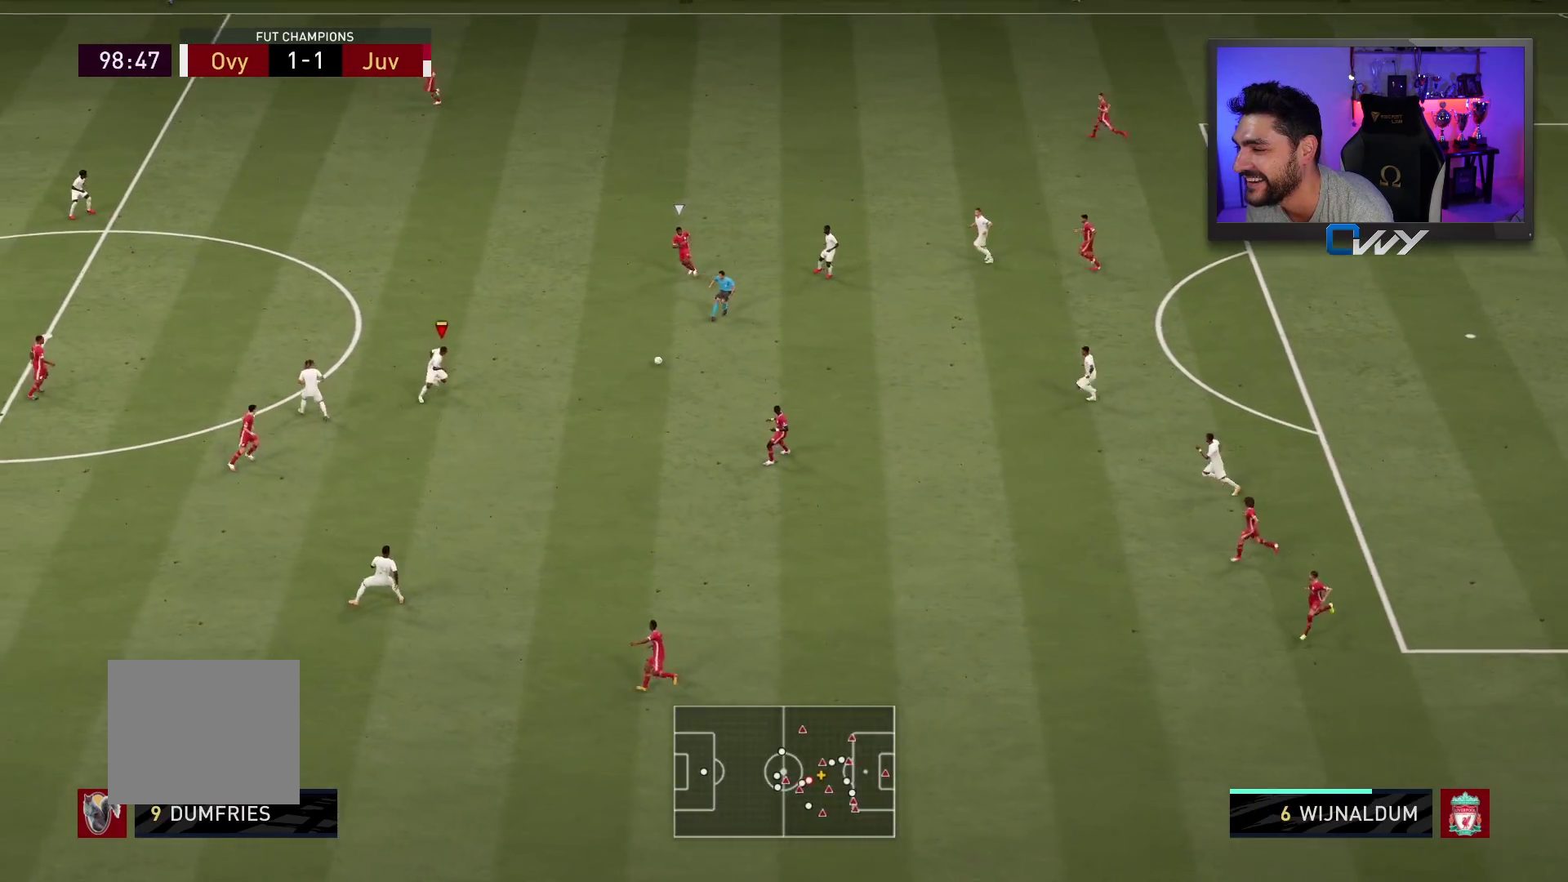
{"buttons": ["R2", "L3"], "left_stick": "up", "right_stick": "center", "events": []}
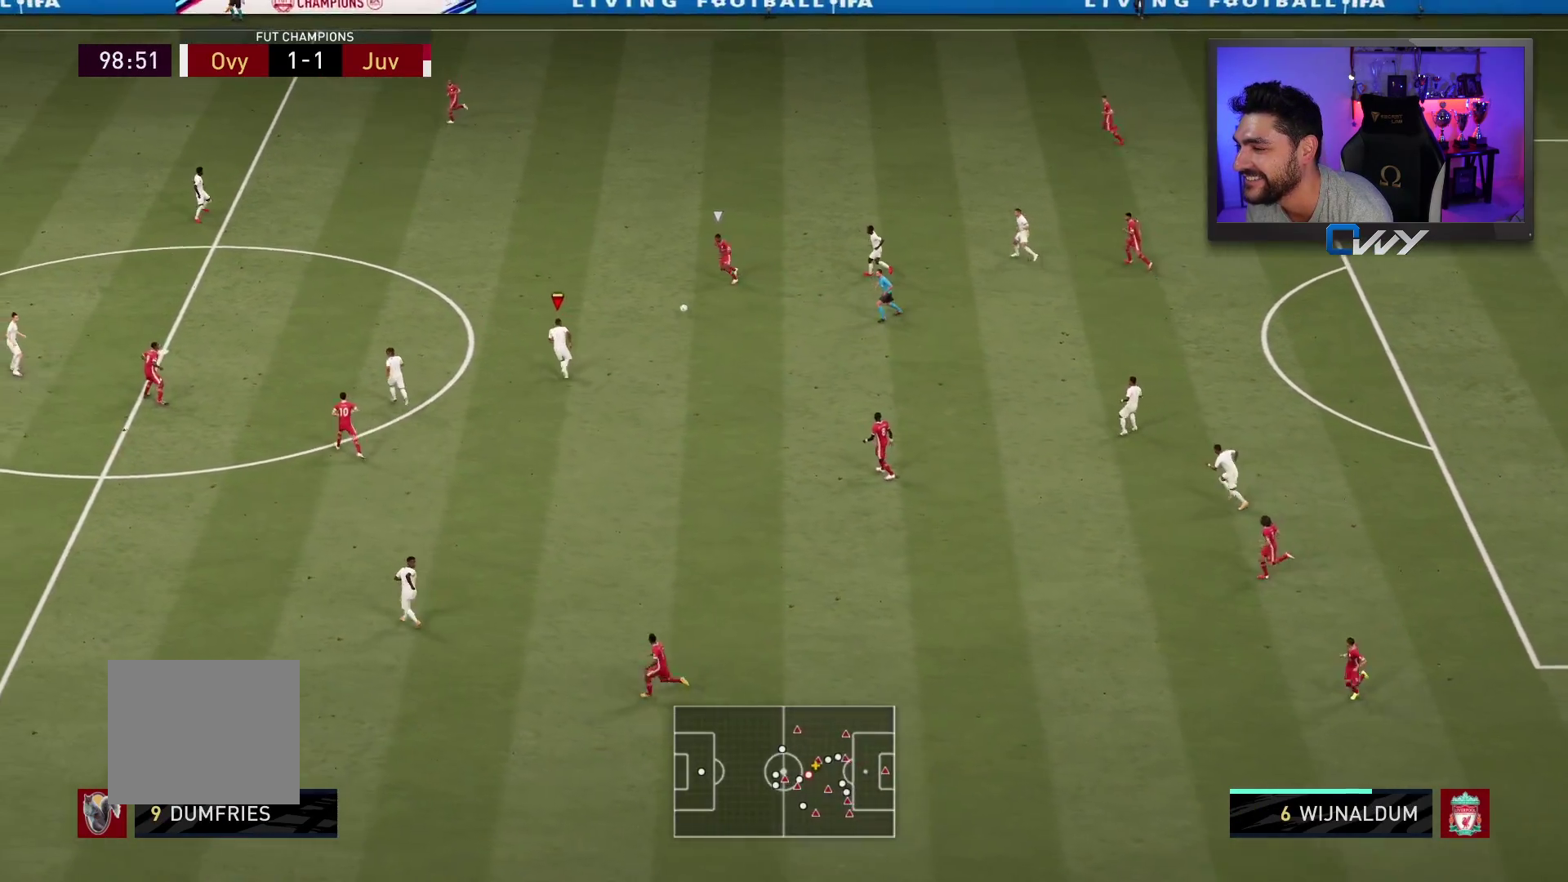
{"buttons": ["R2", "L3"], "left_stick": "up", "right_stick": "center", "events": []}
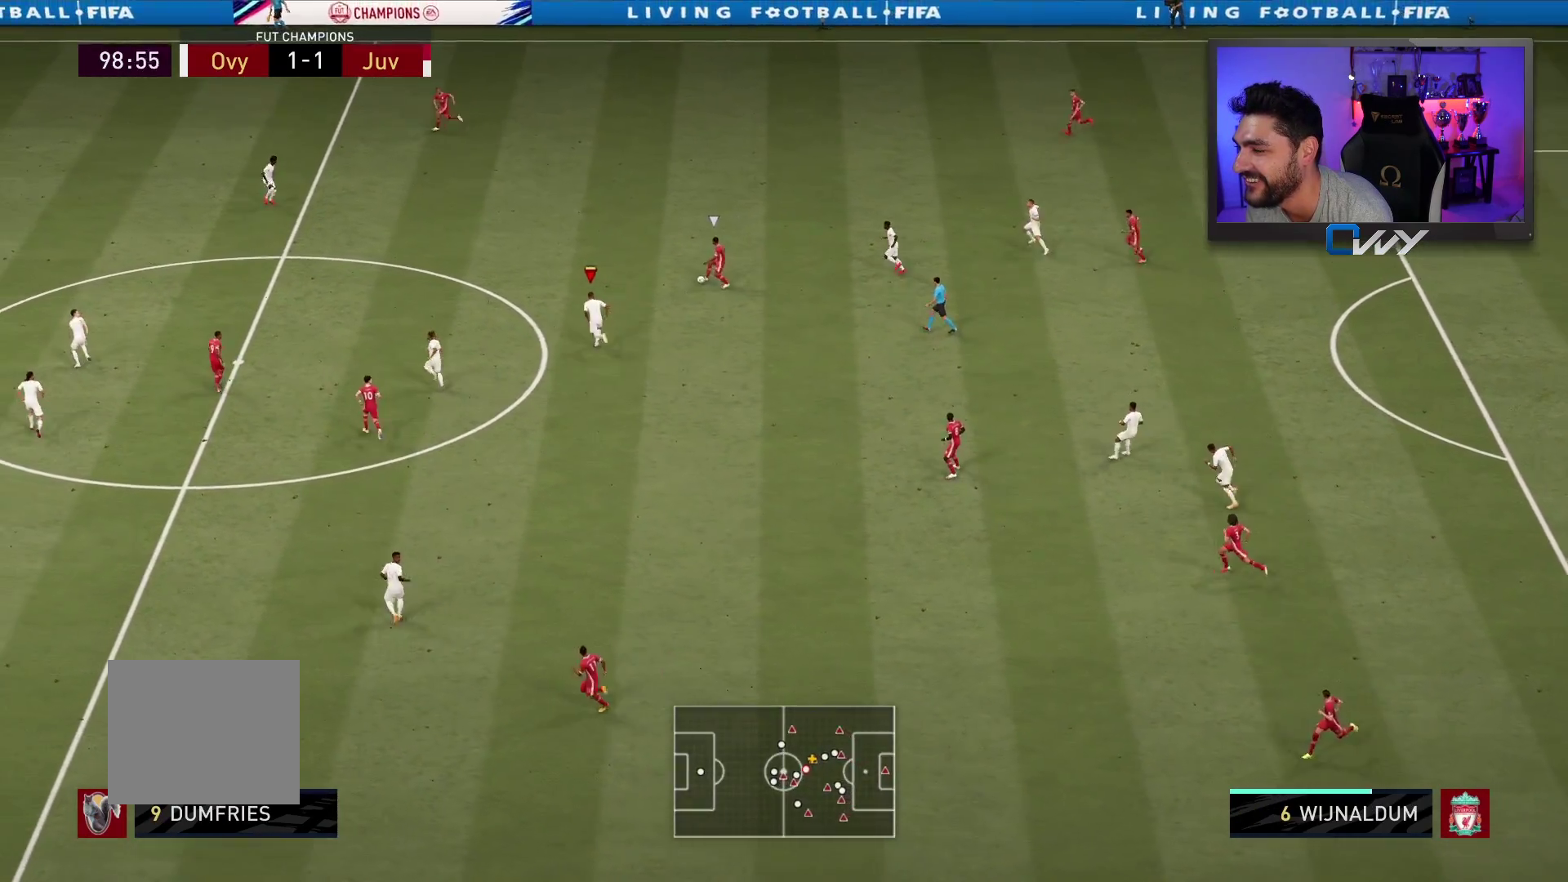
{"buttons": ["R2", "L3"], "left_stick": "up", "right_stick": "center", "events": []}
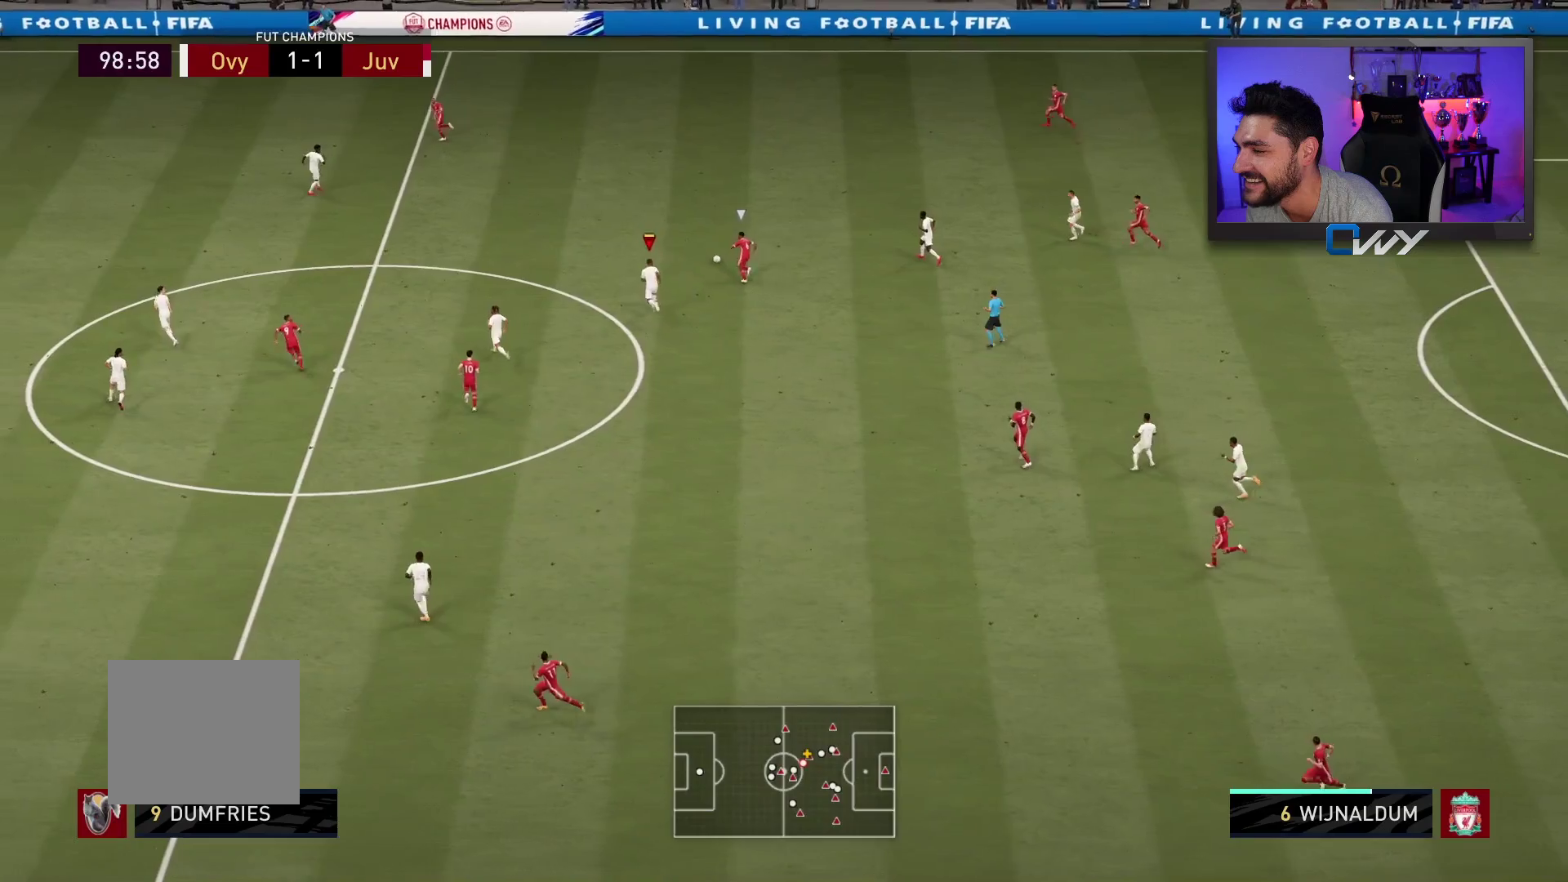
{"buttons": ["R2", "L3"], "left_stick": "up", "right_stick": "center", "events": []}
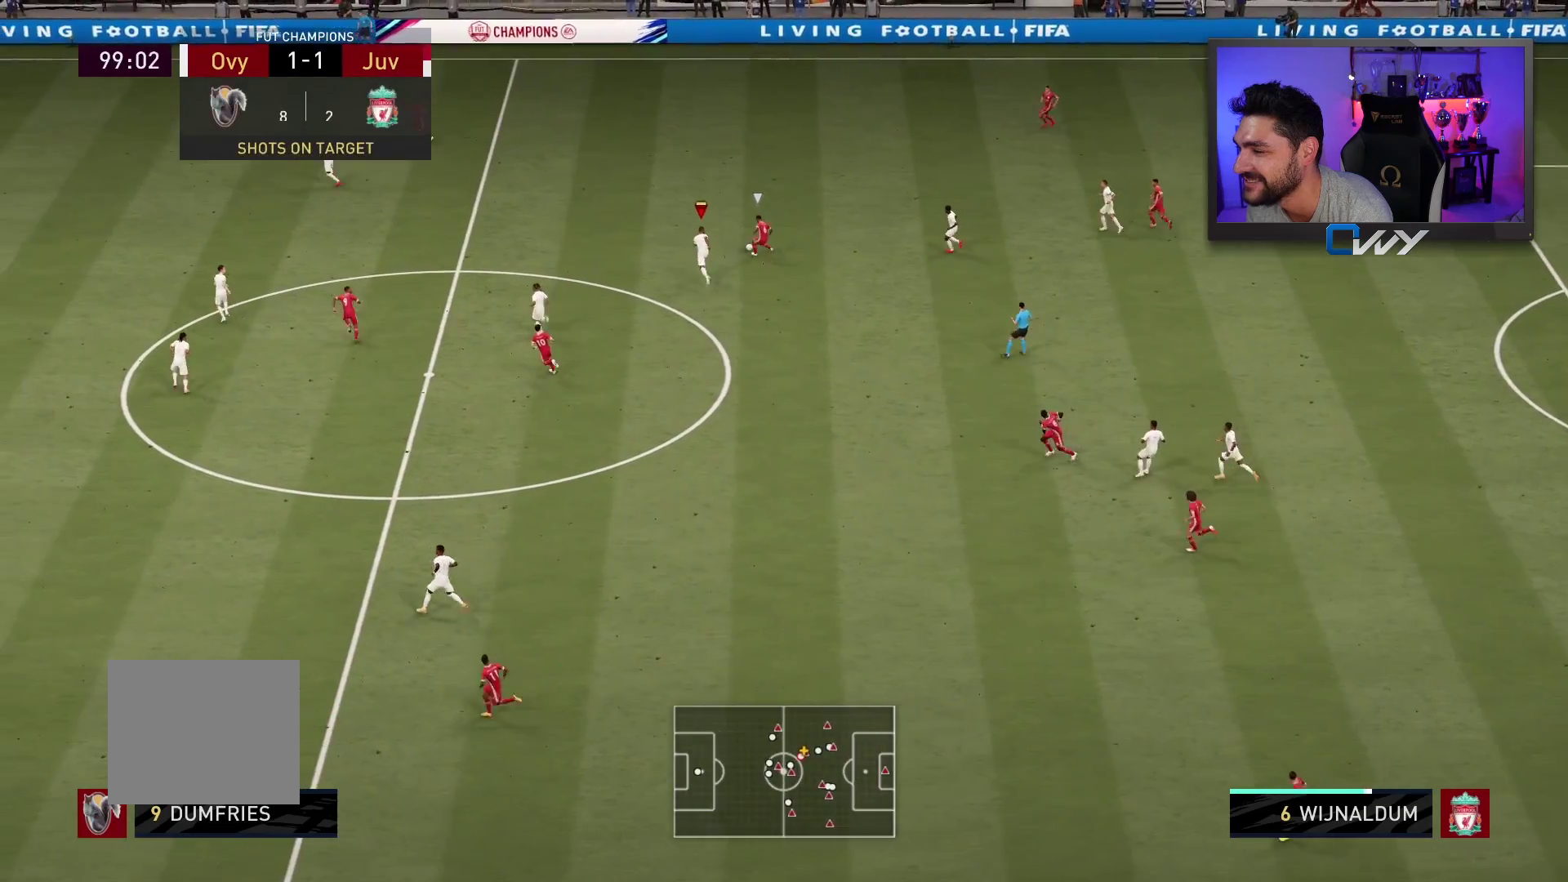
{"buttons": ["R2", "L3"], "left_stick": "up-left", "right_stick": "center", "events": [[283, "left_stick", "up-left"]]}
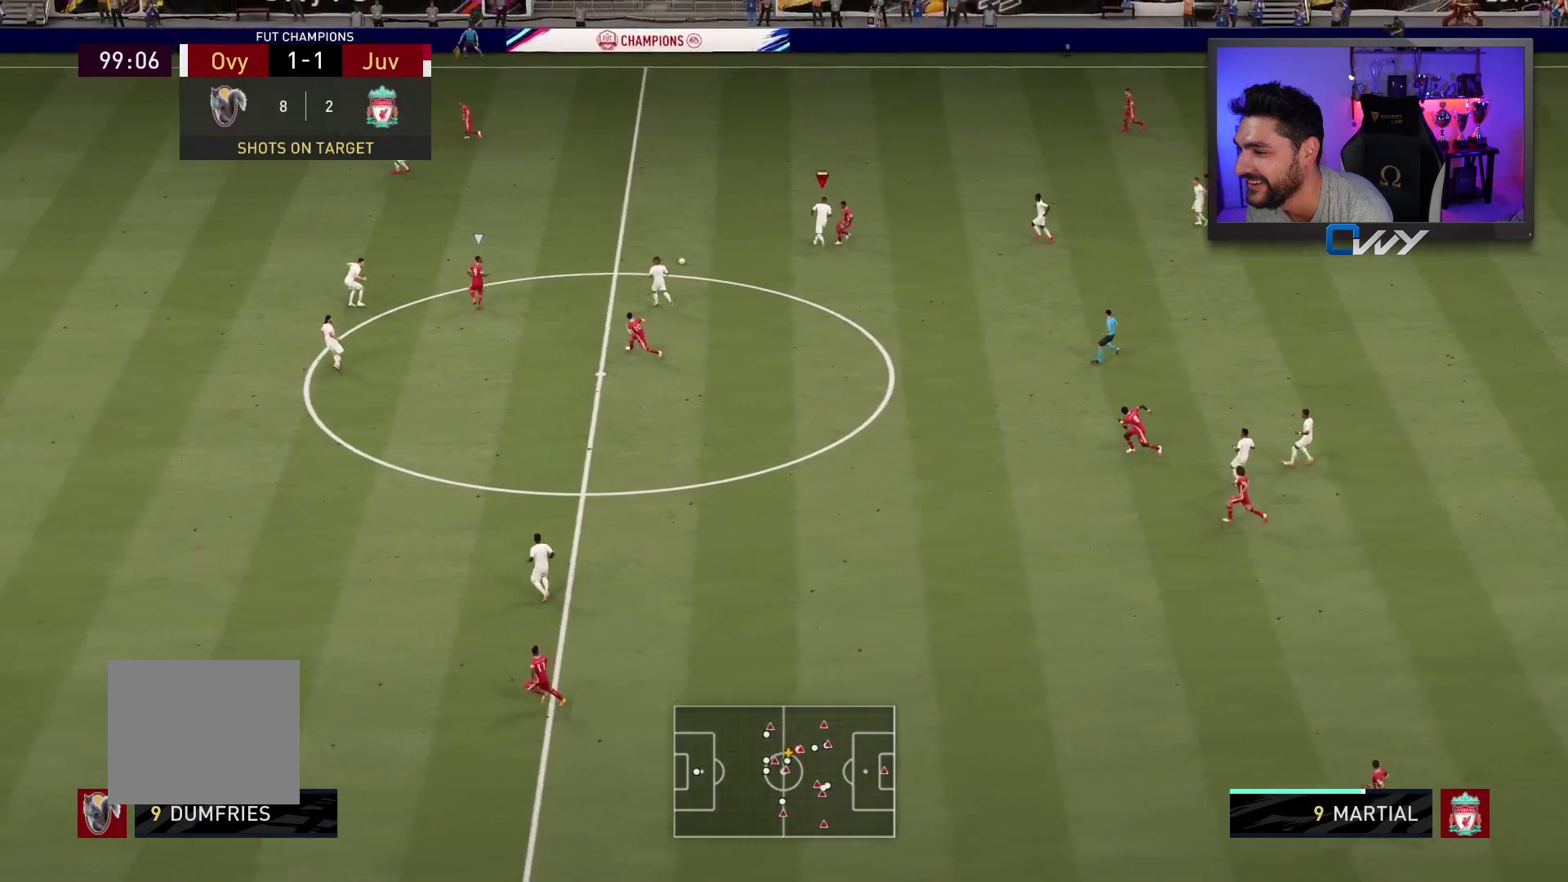
{"buttons": [], "left_stick": "up", "right_stick": "center", "events": [[33, "left_stick", "up"], [67, "L3", "up"], [67, "R2", "up"]]}
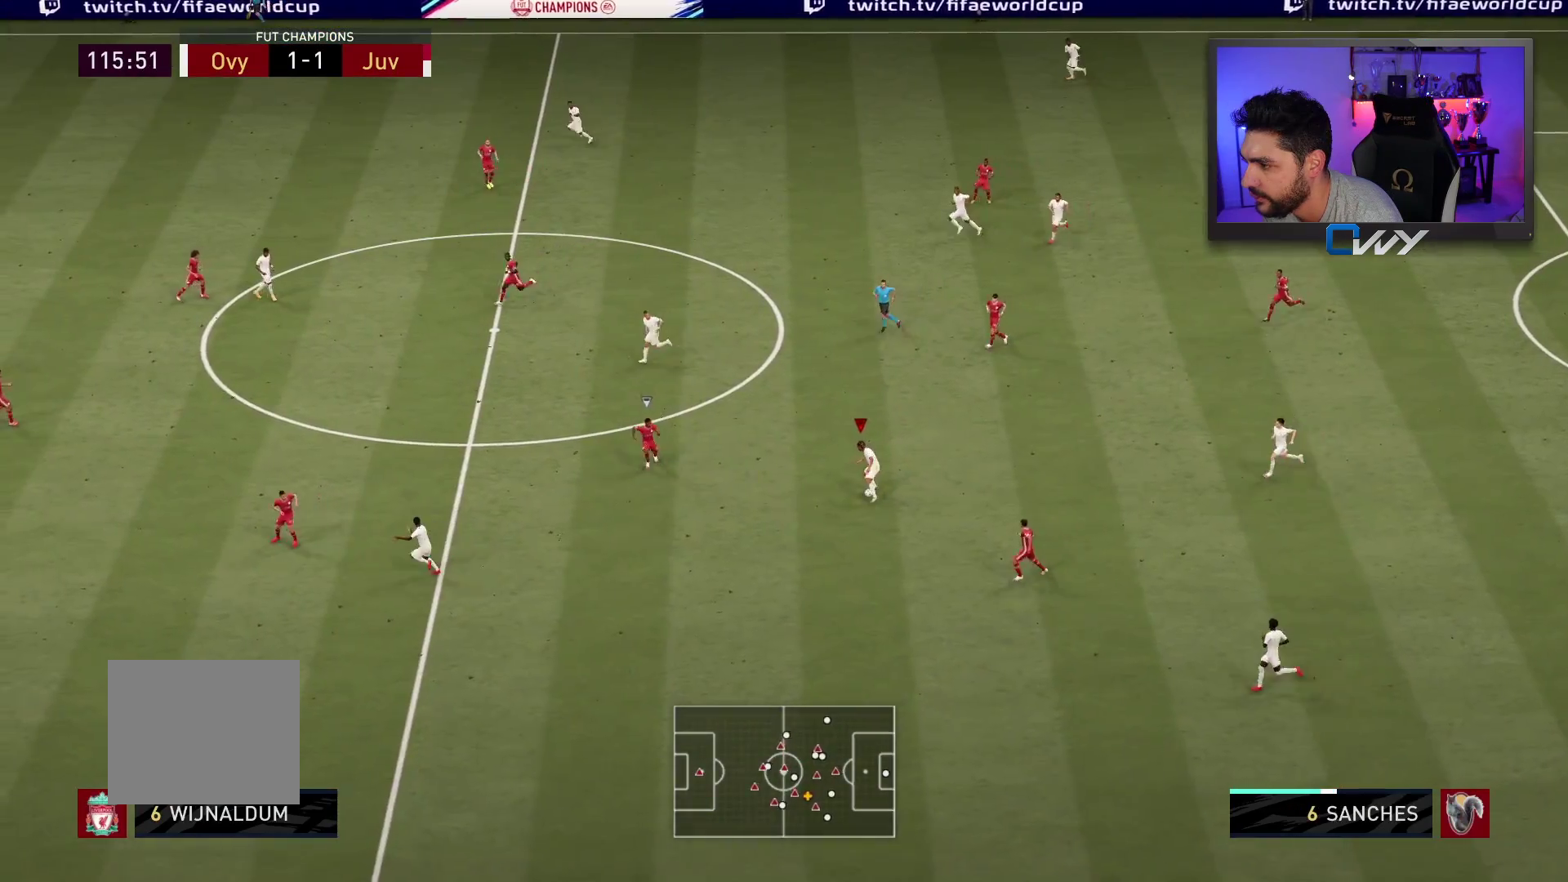
{"buttons": ["L3"], "left_stick": "up", "right_stick": "center", "events": [[67, "L3", "down"], [133, "TRIANGLE", "down"], [333, "TRIANGLE", "up"]]}
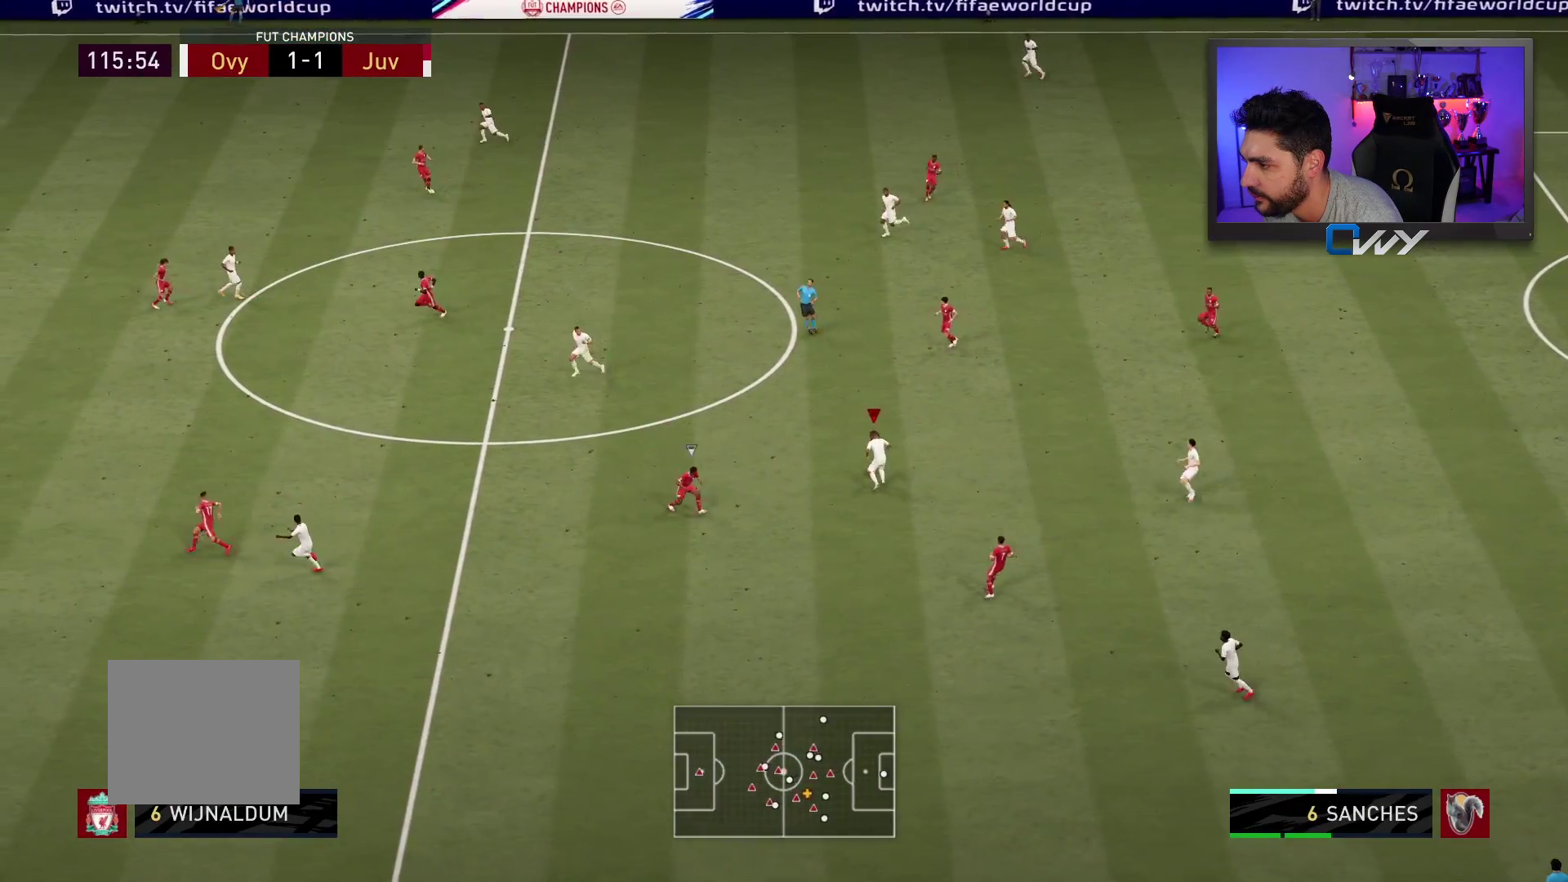
{"buttons": [], "left_stick": "up-left", "right_stick": "center", "events": [[133, "L3", "up"], [200, "left_stick", "center"], [400, "left_stick", "up-left"]]}
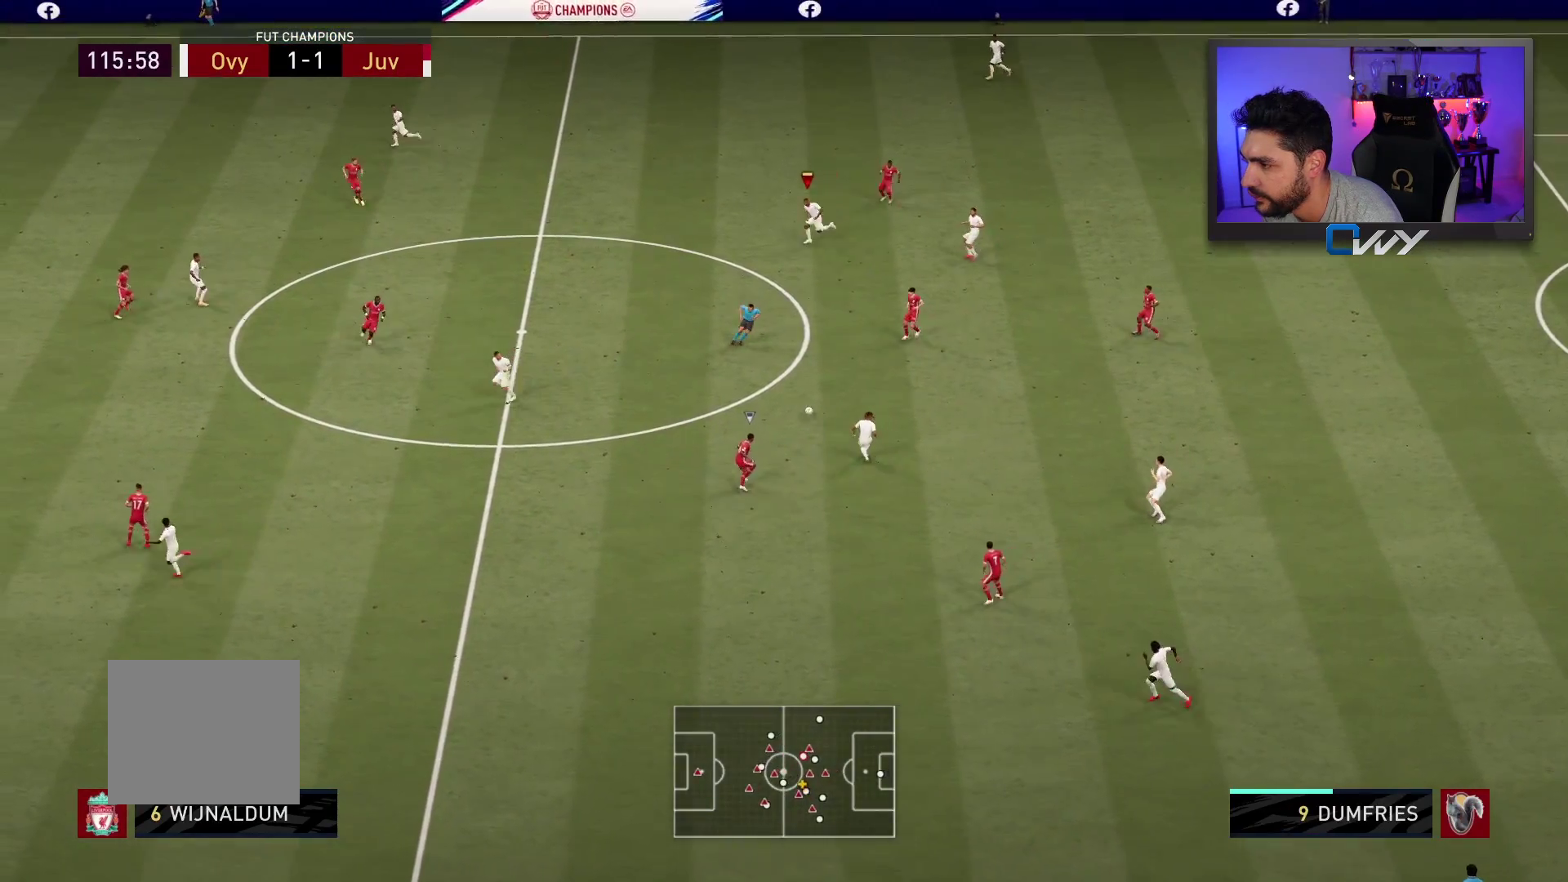
{"buttons": [], "left_stick": "up-left", "right_stick": "center", "events": []}
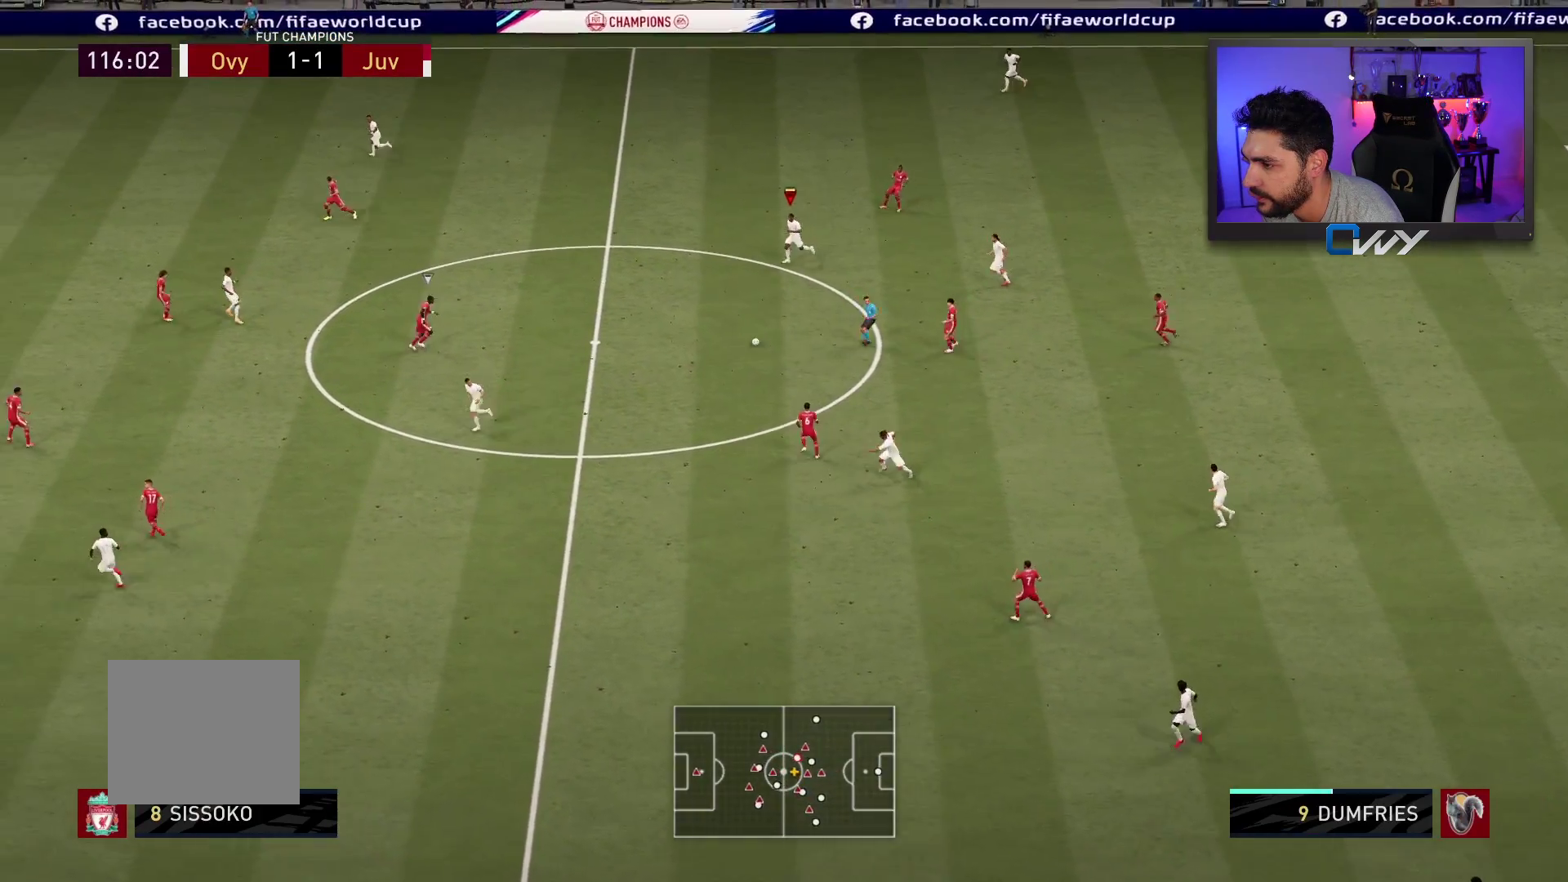
{"buttons": [], "left_stick": "up-left", "right_stick": "center", "events": []}
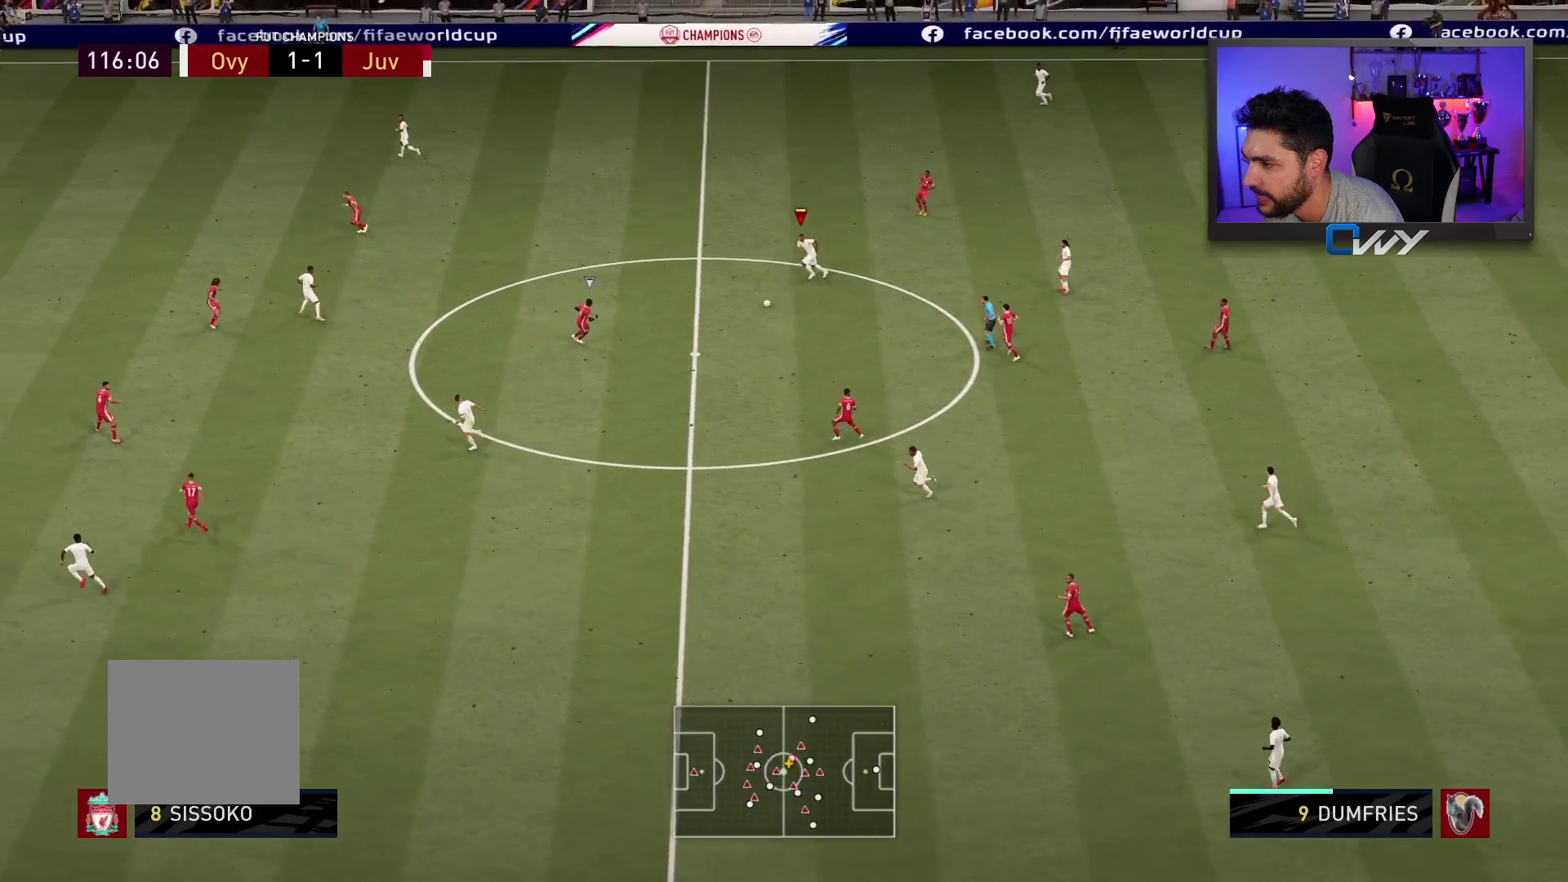
{"buttons": ["L3"], "left_stick": "left", "right_stick": "center", "events": [[83, "CROSS", "down"], [117, "L3", "down"], [167, "CROSS", "up"], [200, "left_stick", "left"]]}